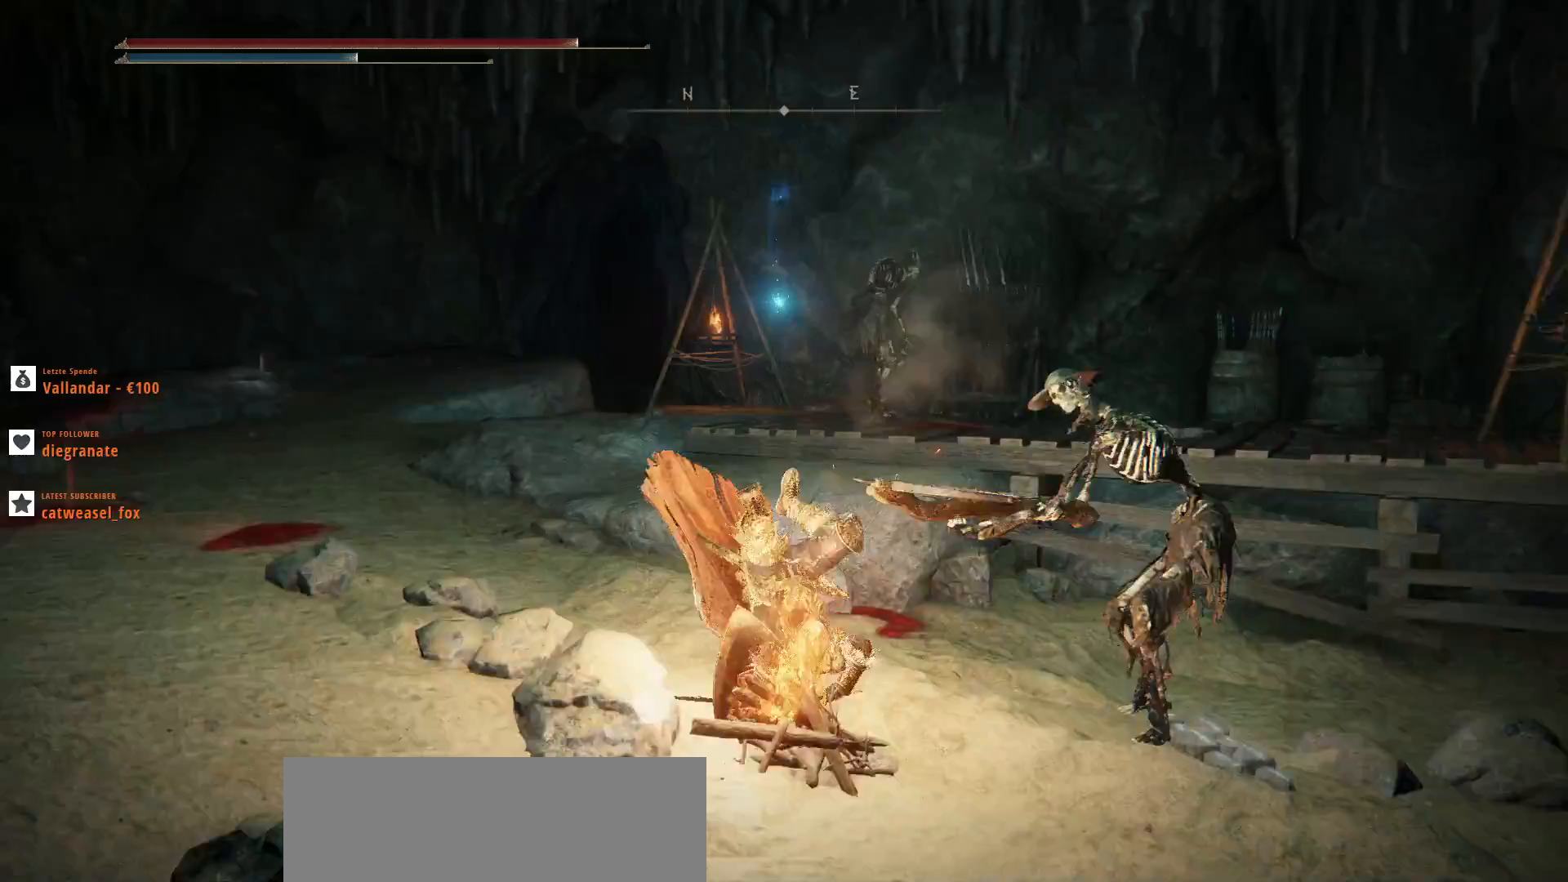
Gameplay with keyboard and mouse; each line is a JSON object with the keys and mouse buttons held at the frame after it. "events" lists presses ("down") and releases ("up") of ".", "/", "0", "1", "2", "3", "4", "5", "6", "7", "8", "9", "a", "alt_l", "alt_r", "b", "backslash", "backspace", "c", "caps_lock", "comma", "ctrl_l", "ctrl_r", "d", "e", "equals", "escape", "f", "f1", "f10", "f11", "f12", "f2", "f3", "f4", "f5", "f6", "f7", "f8", "f9", "g", "h", "i", "j", "k", "l", "lbracket", "m", "minus", "n", "o", "p", "q", "quote", "r", "rbracket", "return", "s", "semicolon", "shift_l", "shift_r", "space", "super", "t", "tab", "tilde", "u", "v", "w", "x", "y", "z", "mouse_left", "mouse_wheel", "mouse_right", "mouse_mb4" and "mouse_mb5" between this image and that frame as [ms after this image, input, new state], when the widget could be followed in between. "mouse_left", "mouse_wheel", "mouse_right", "mouse_mb4", "mouse_mb5" = the "left", "wheel", "right", "mb4", "mb5" buttons of the "mouse" list. No other keys are recorded. "wheel" means that the mouse wheel is clicked or scrolled. Not read: mouse_move.
{"keys": ["shift_l", "w"], "mouse": [], "events": [[33, "shift_l", "up"], [433, "shift_l", "down"]]}
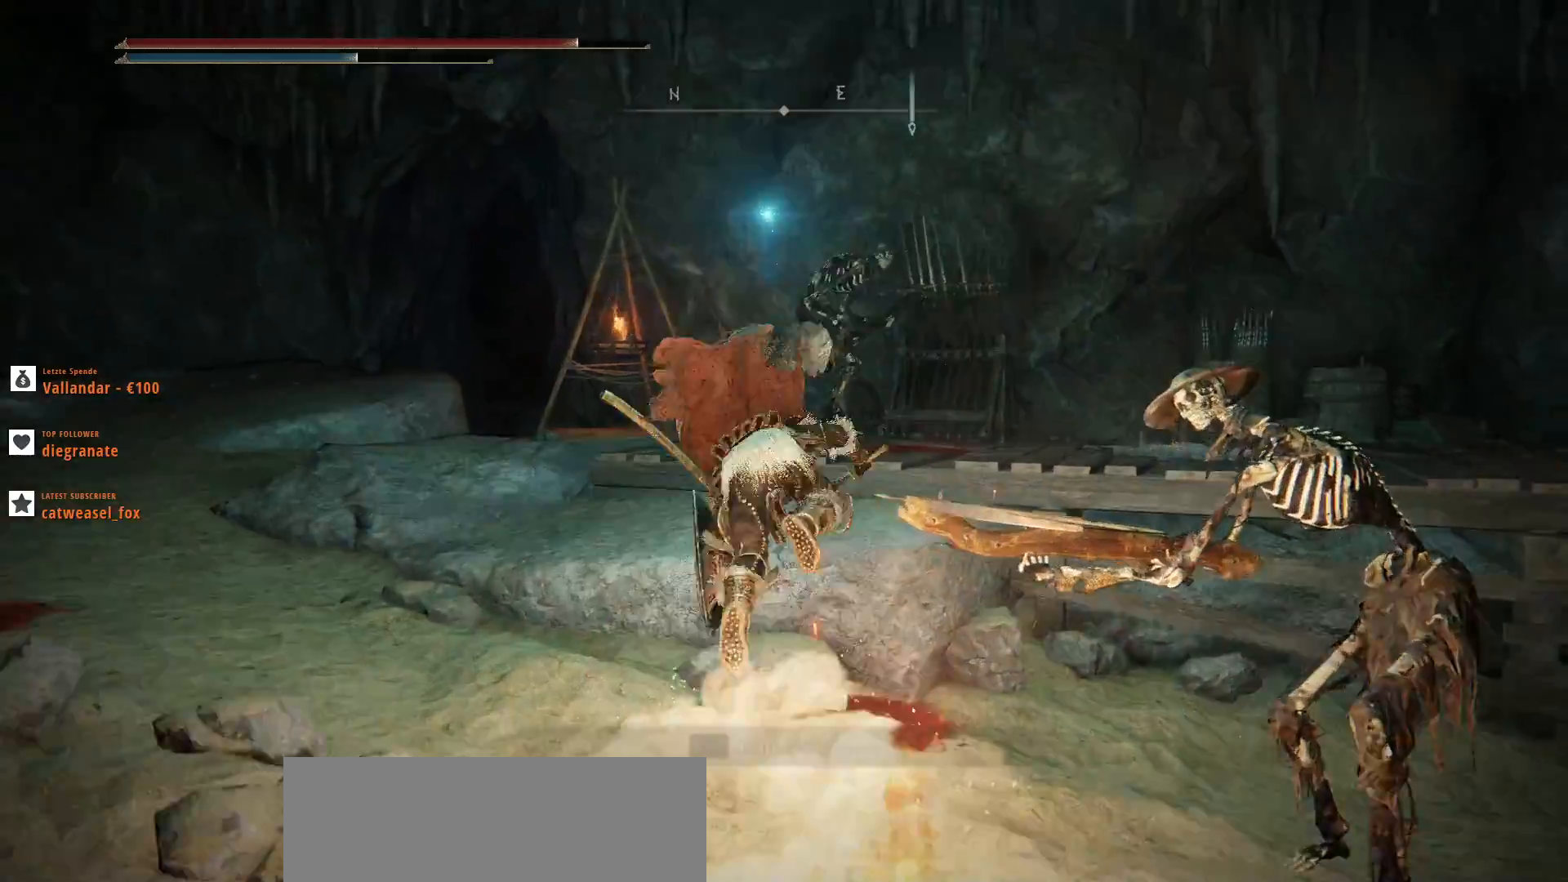
{"keys": ["shift_l", "w"], "mouse": ["right"], "events": [[500, "mouse_right", "down"]]}
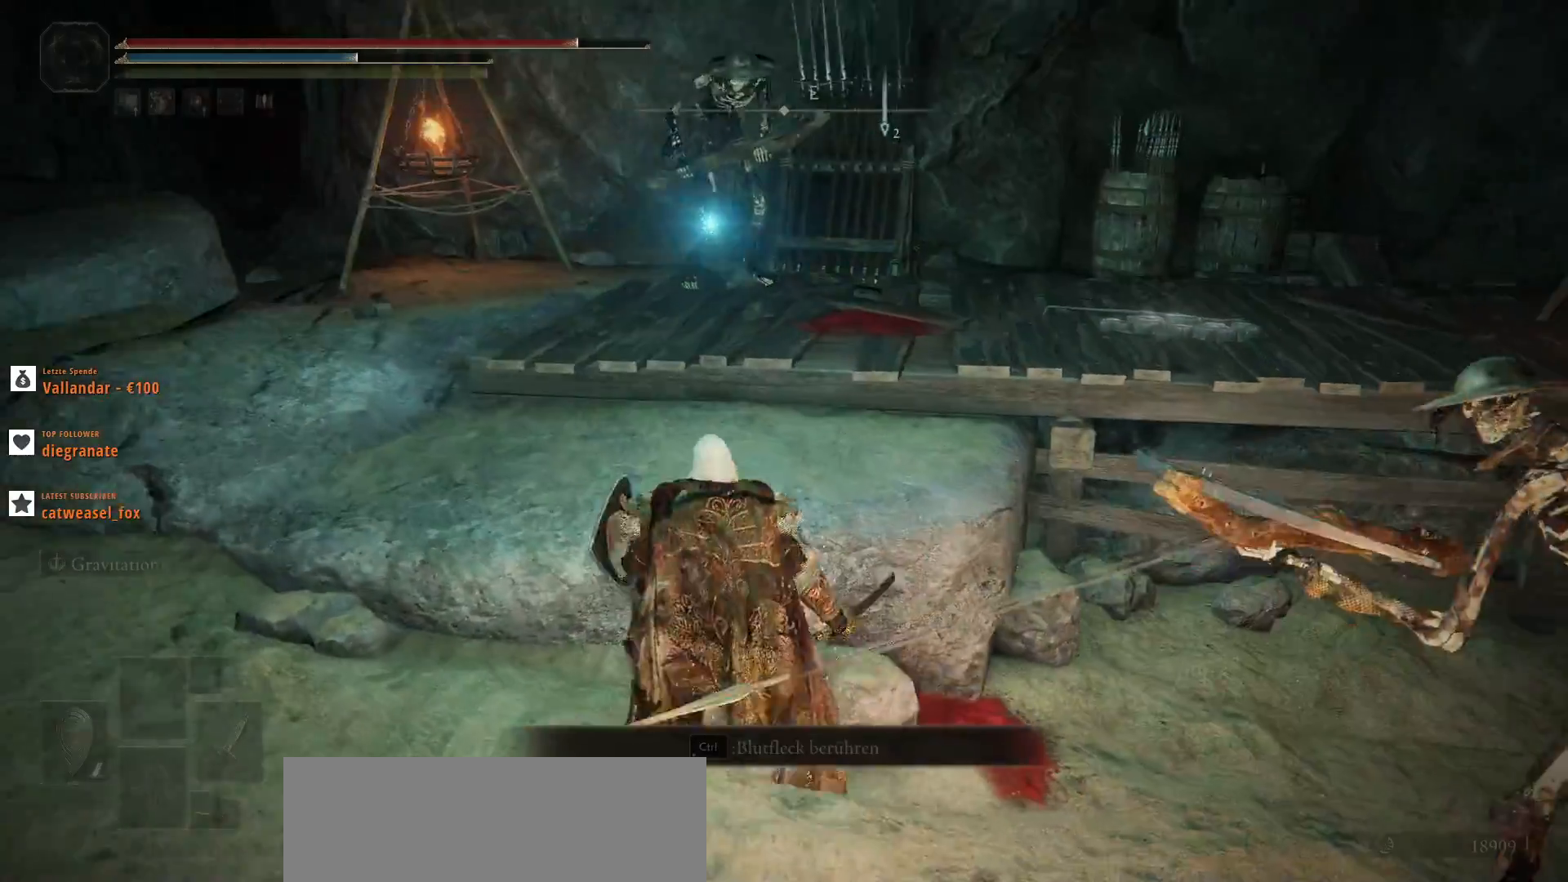
{"keys": ["shift_l", "w"], "mouse": [], "events": [[200, "mouse_right", "up"]]}
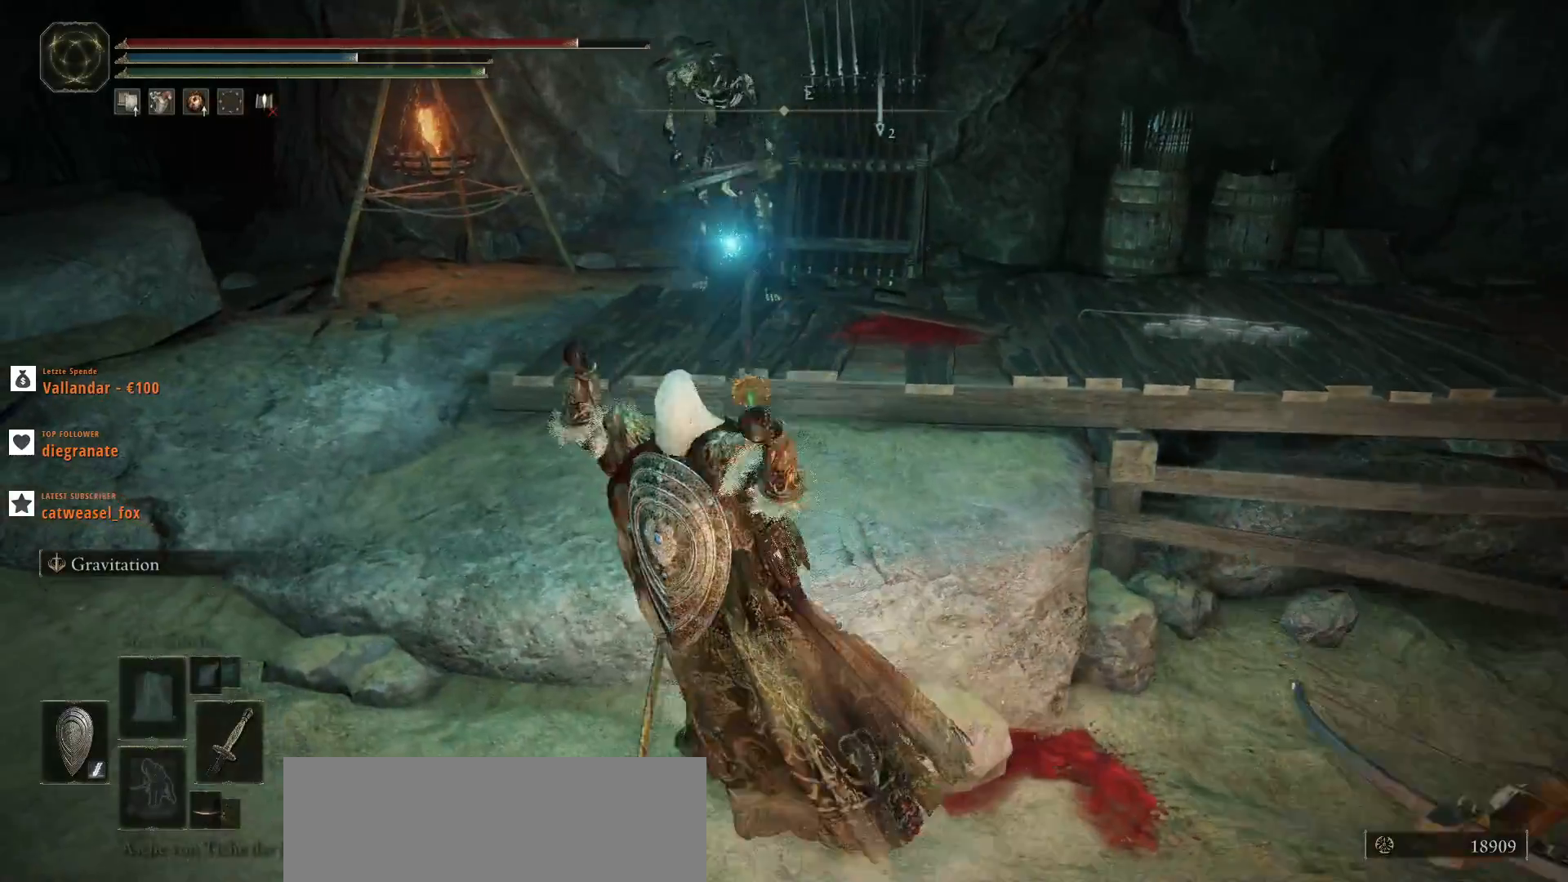
{"keys": [], "mouse": [], "events": [[233, "w", "up"], [267, "shift_l", "up"]]}
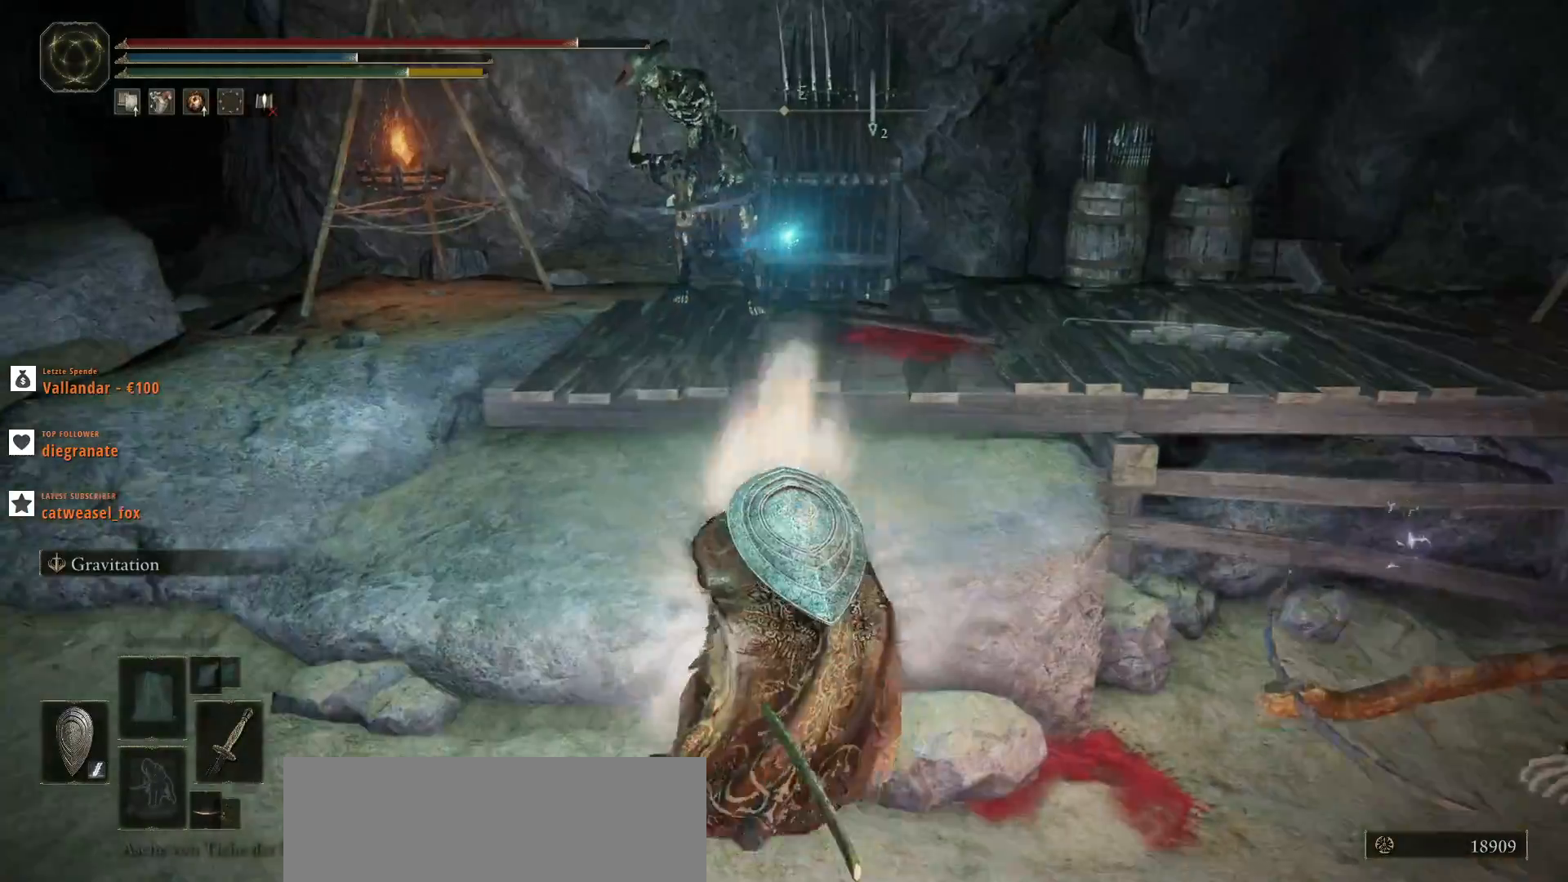
{"keys": [], "mouse": [], "events": []}
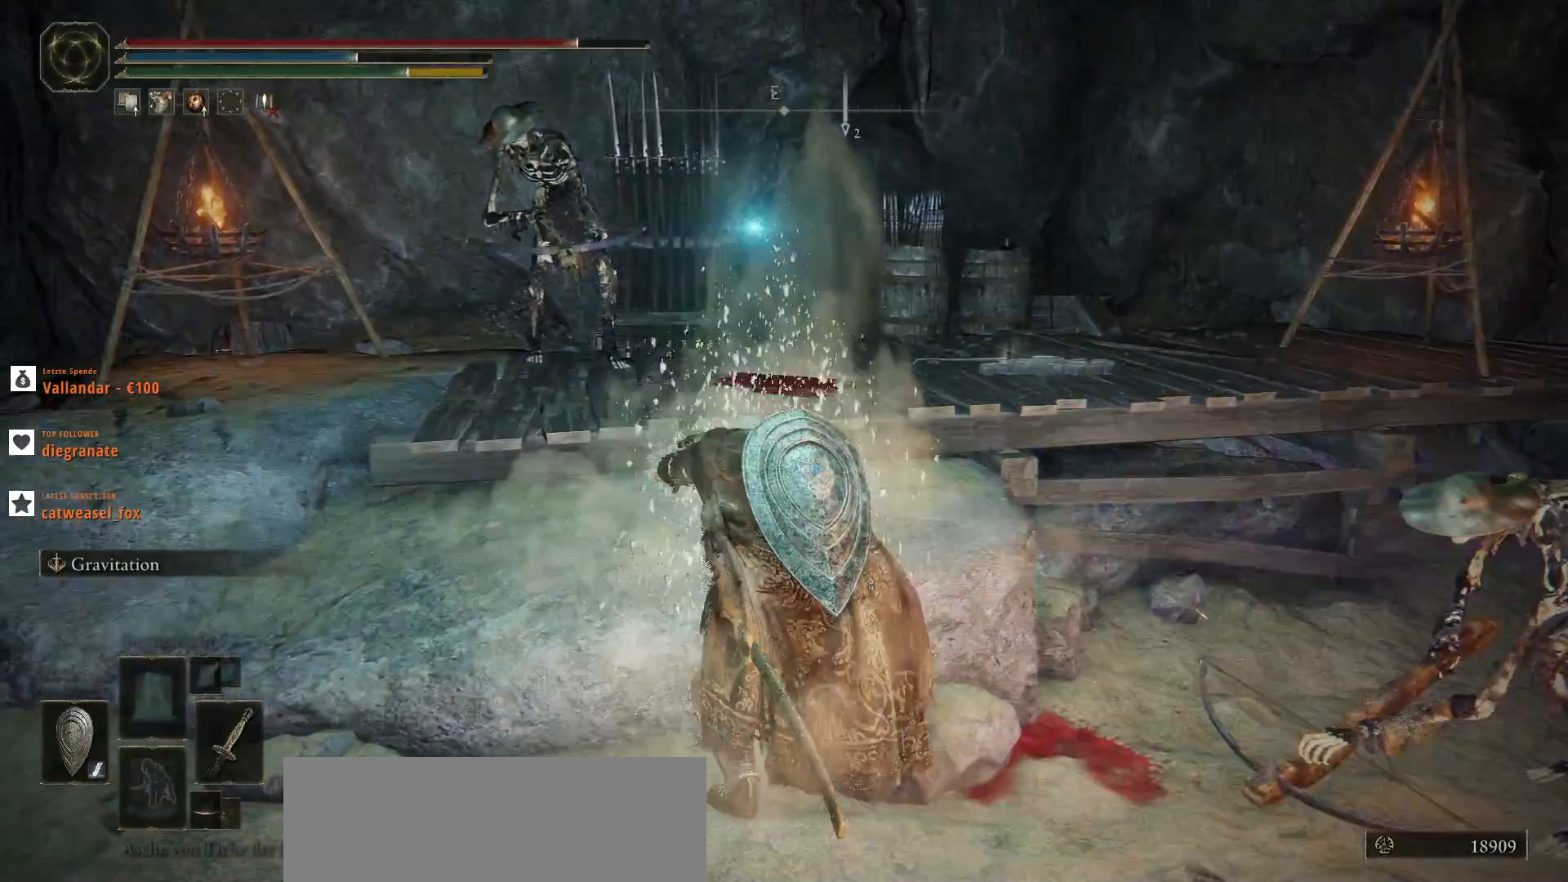
{"keys": [], "mouse": [], "events": []}
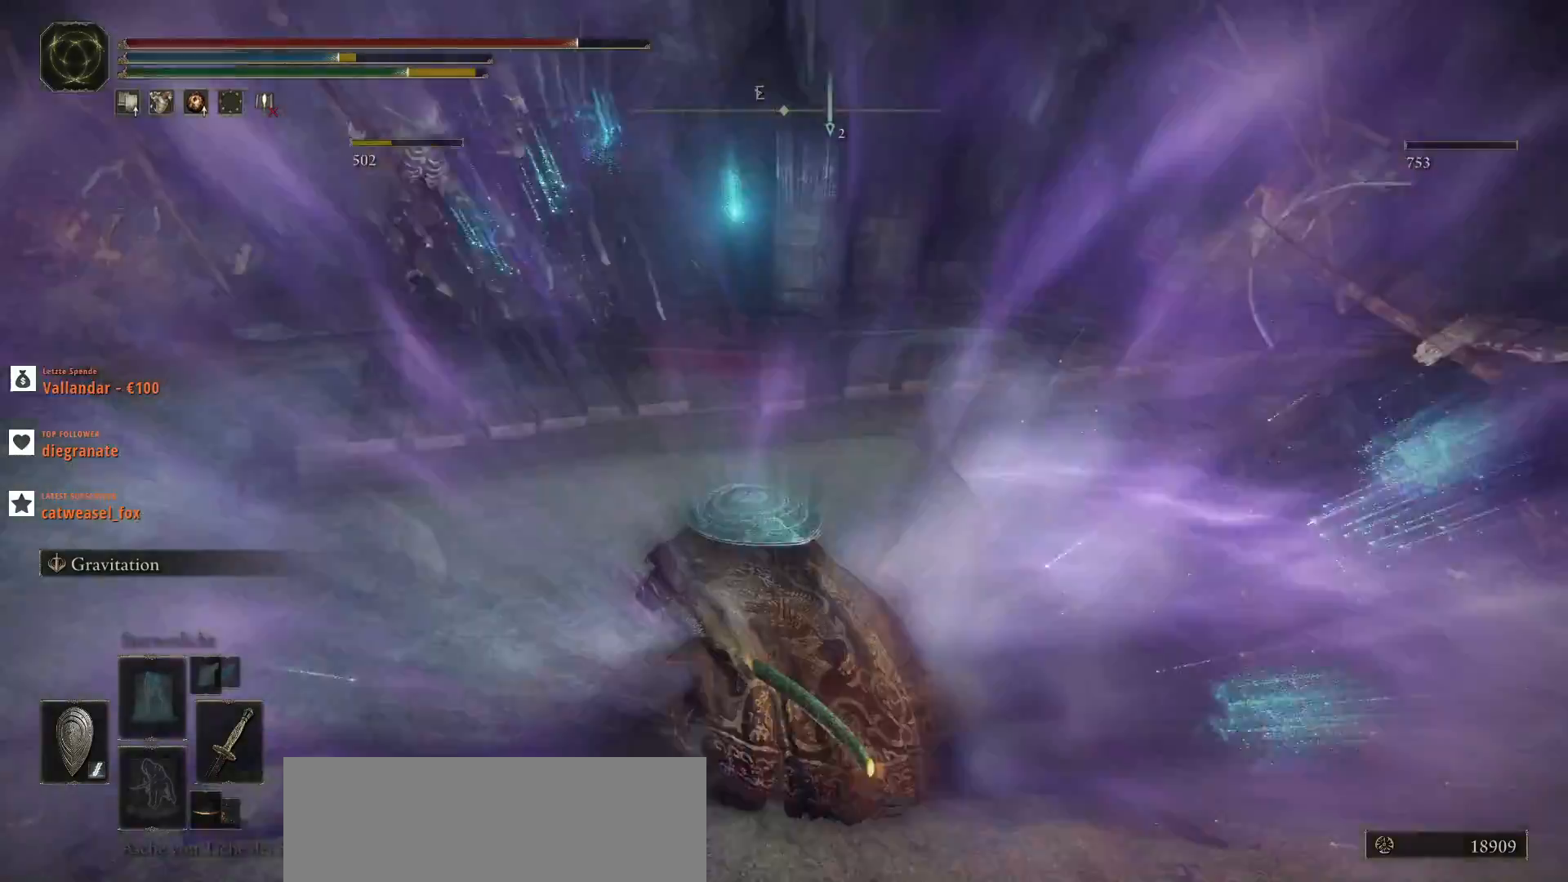
{"keys": ["d", "s"], "mouse": [], "events": [[100, "s", "down"], [133, "d", "down"]]}
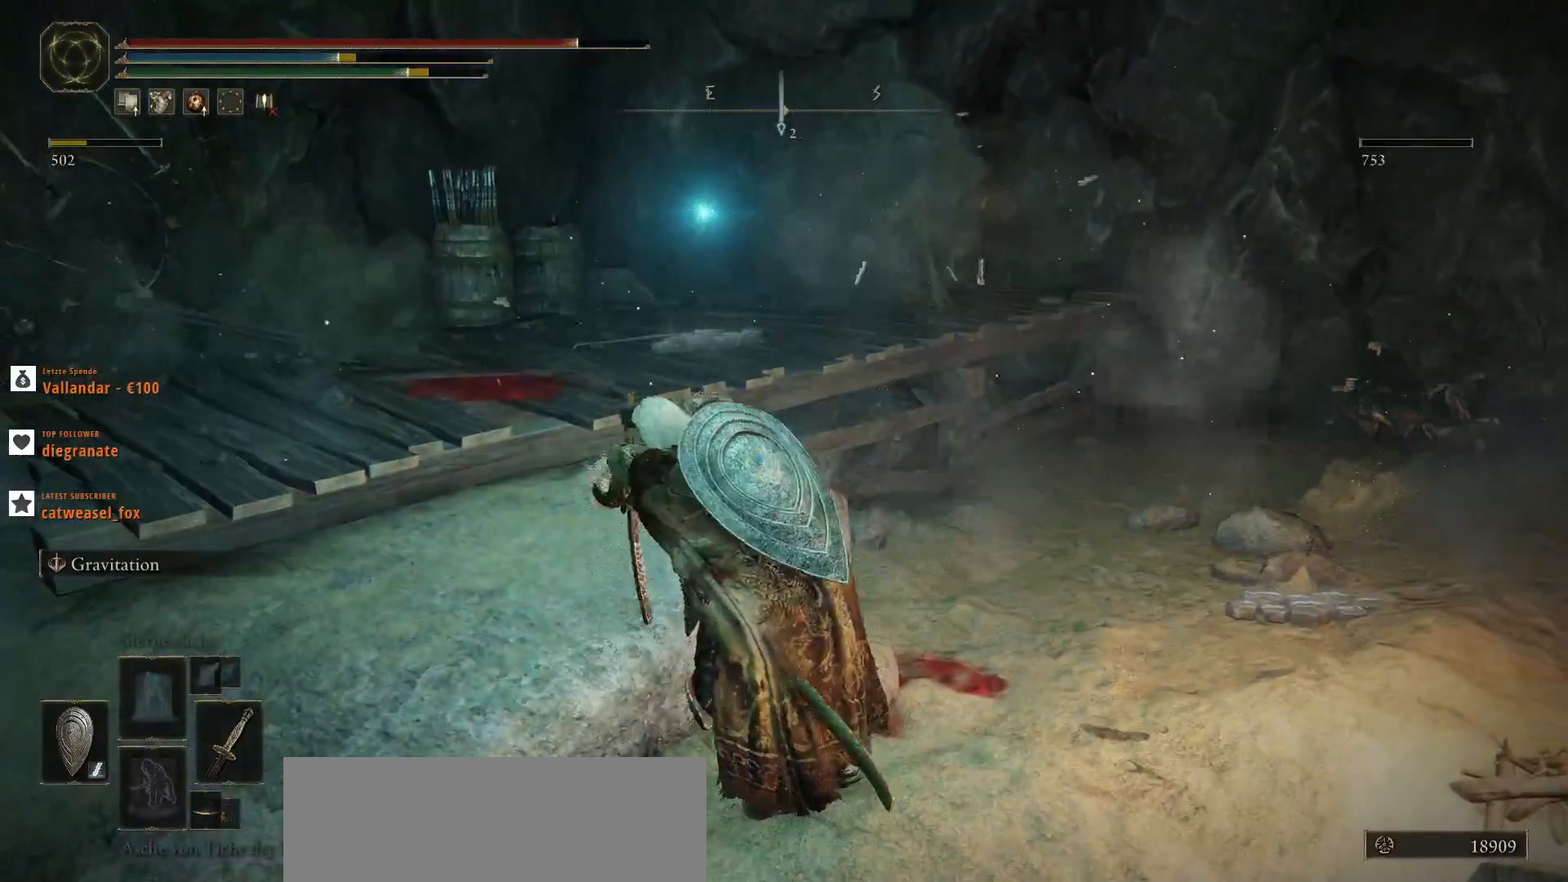
{"keys": ["d"], "mouse": [], "events": [[167, "s", "up"]]}
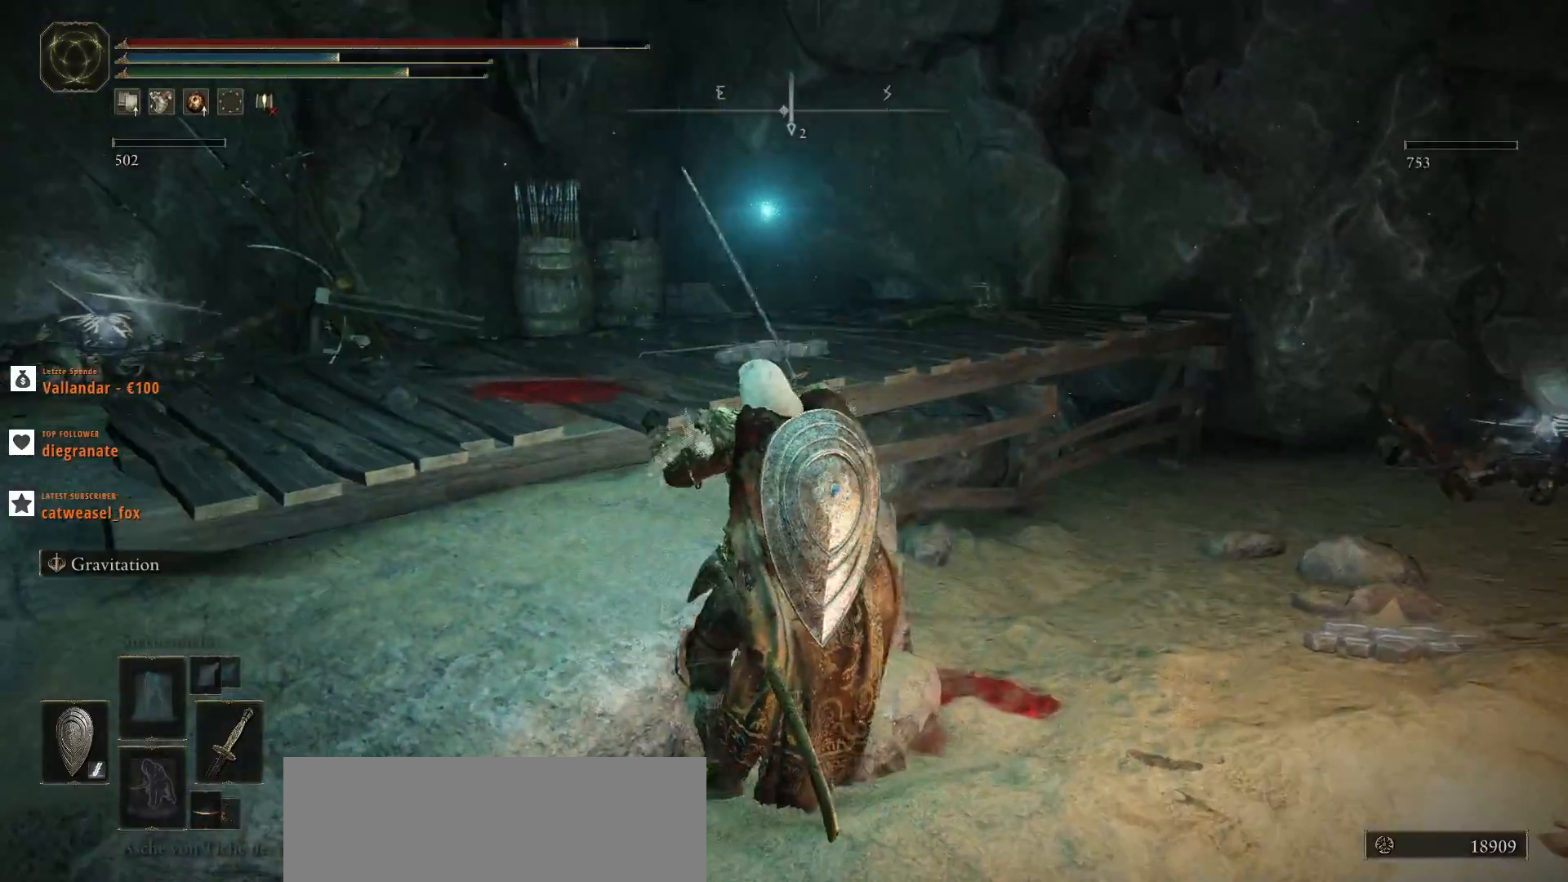
{"keys": ["w"], "mouse": [], "events": [[33, "w", "down"], [400, "d", "up"]]}
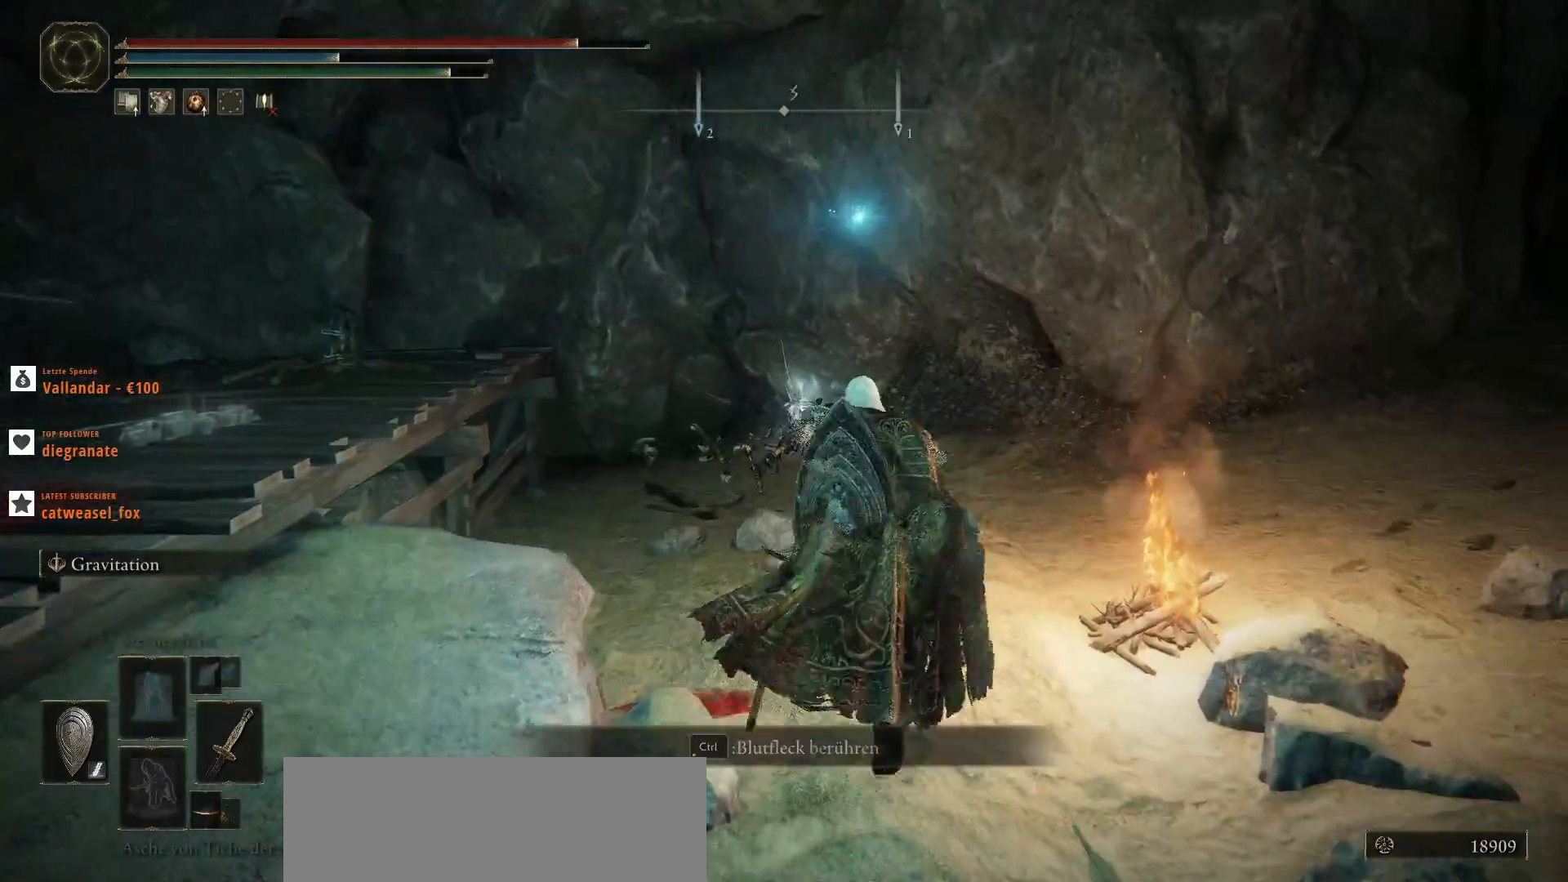
{"keys": ["w"], "mouse": [], "events": []}
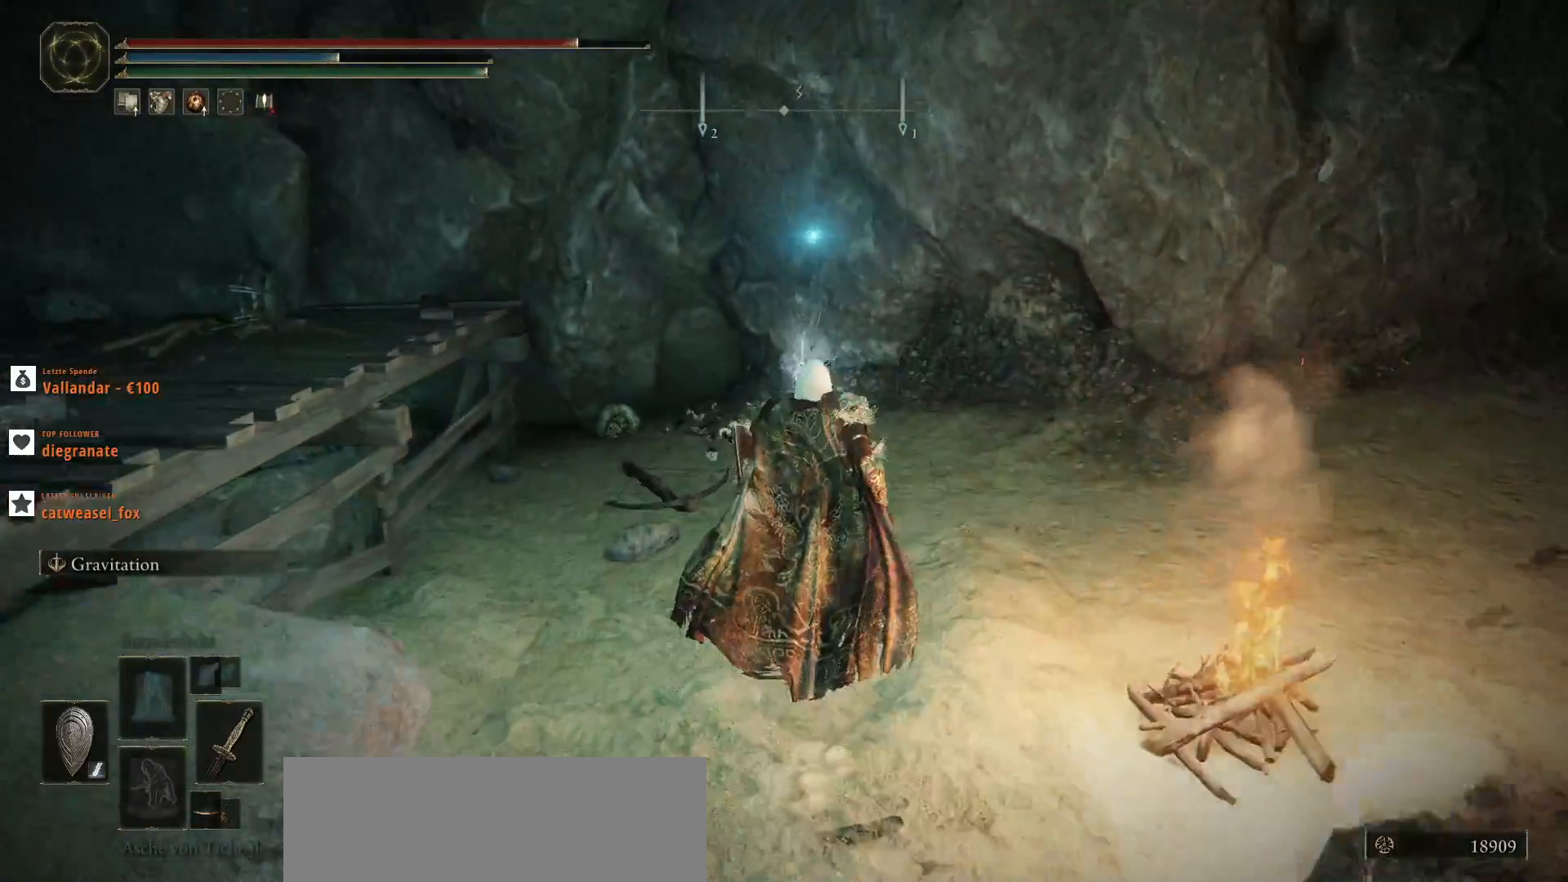
{"keys": ["w"], "mouse": [], "events": [[300, "mouse_left", "down"], [500, "mouse_left", "up"]]}
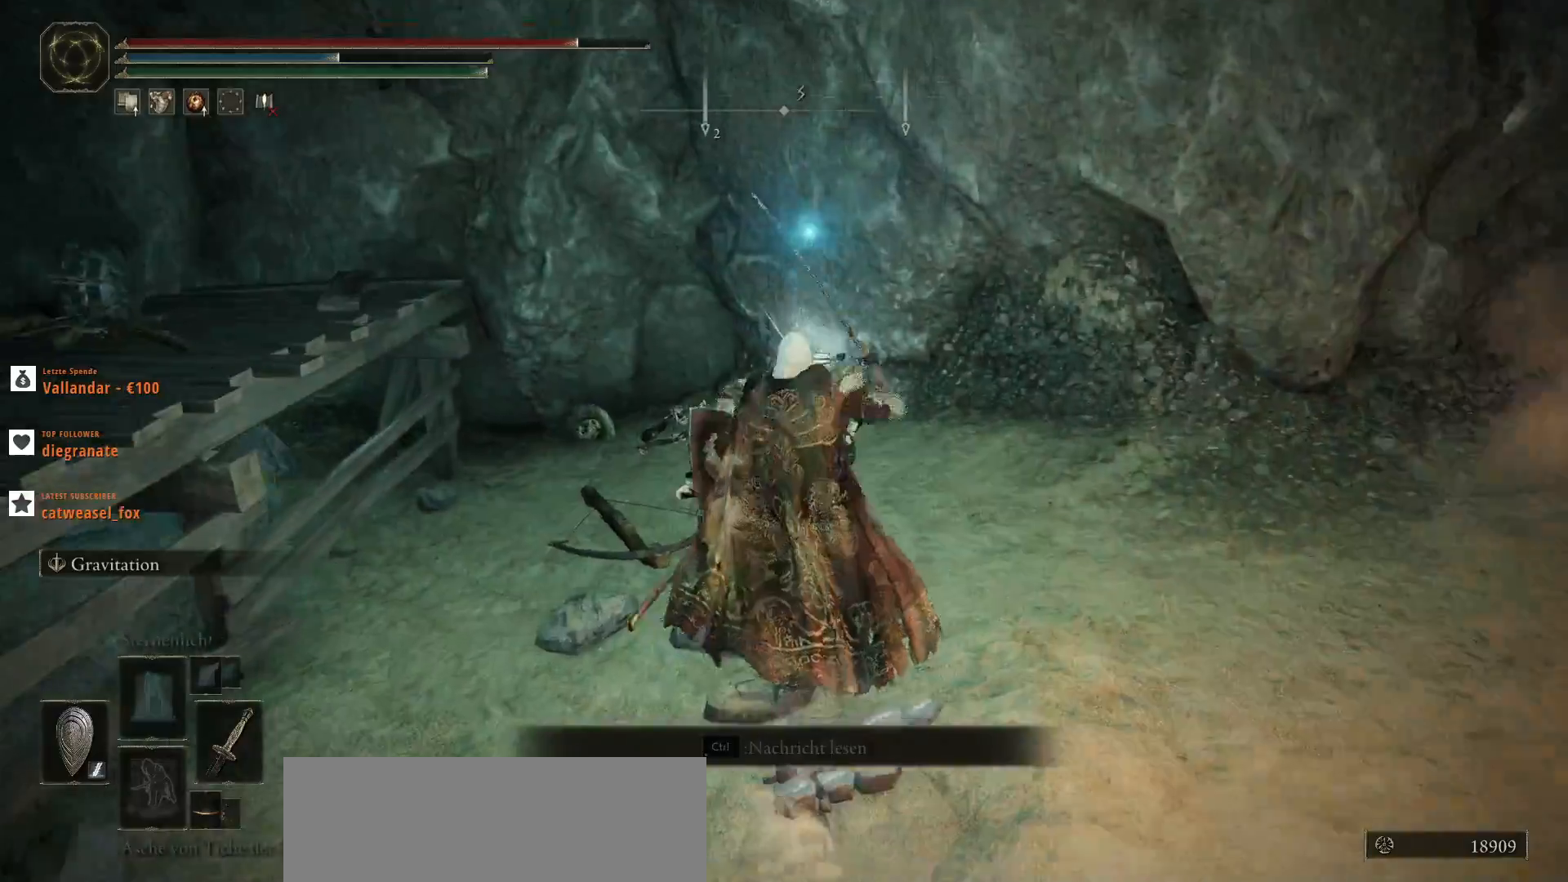
{"keys": [], "mouse": [], "events": [[67, "w", "up"]]}
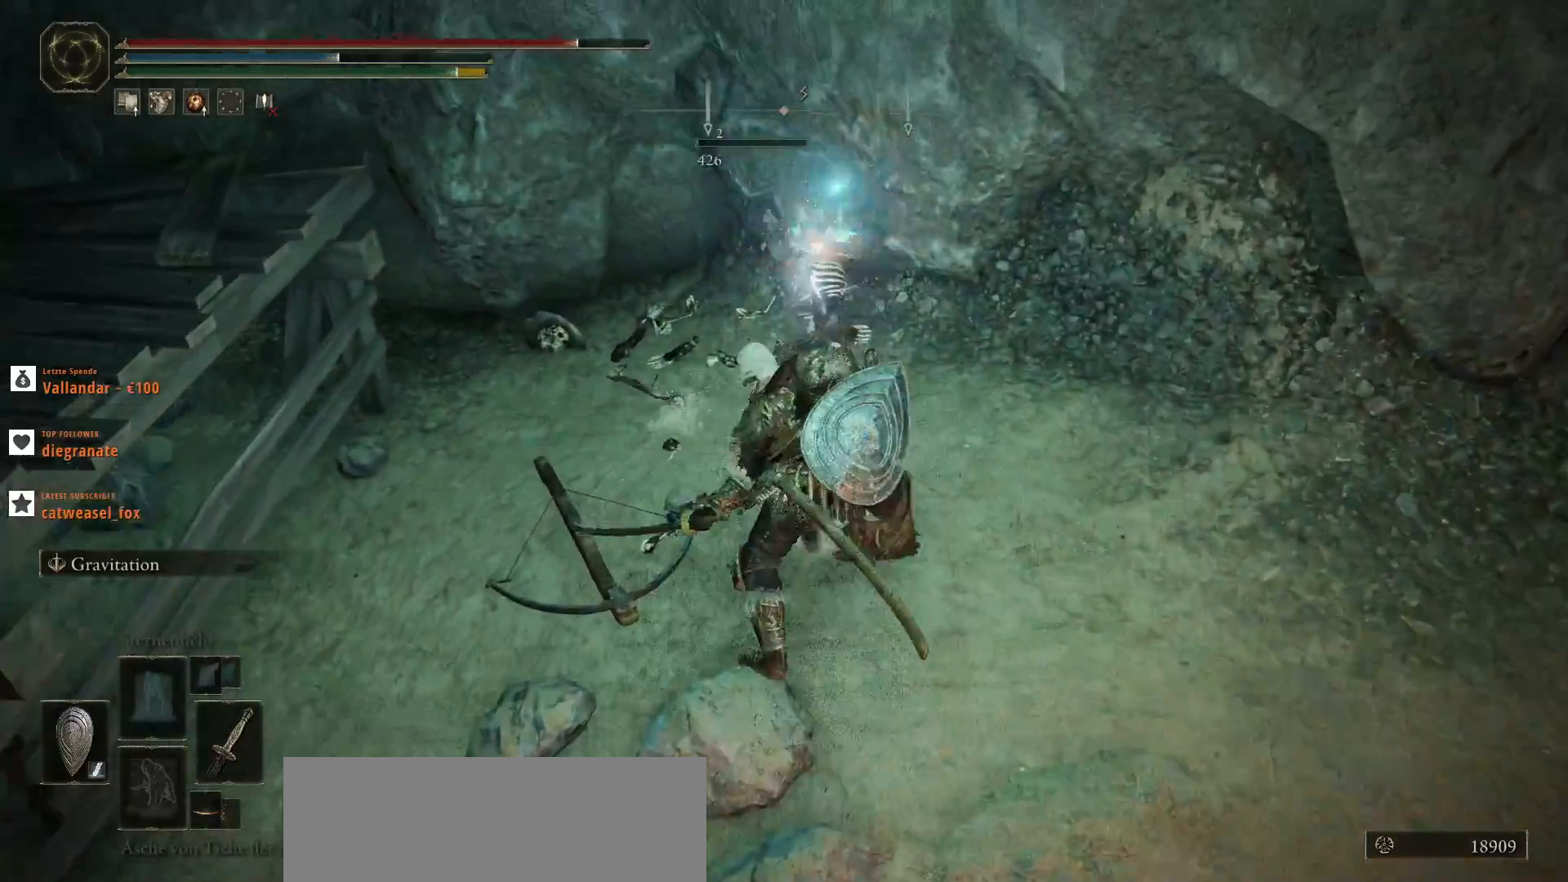
{"keys": [], "mouse": [], "events": []}
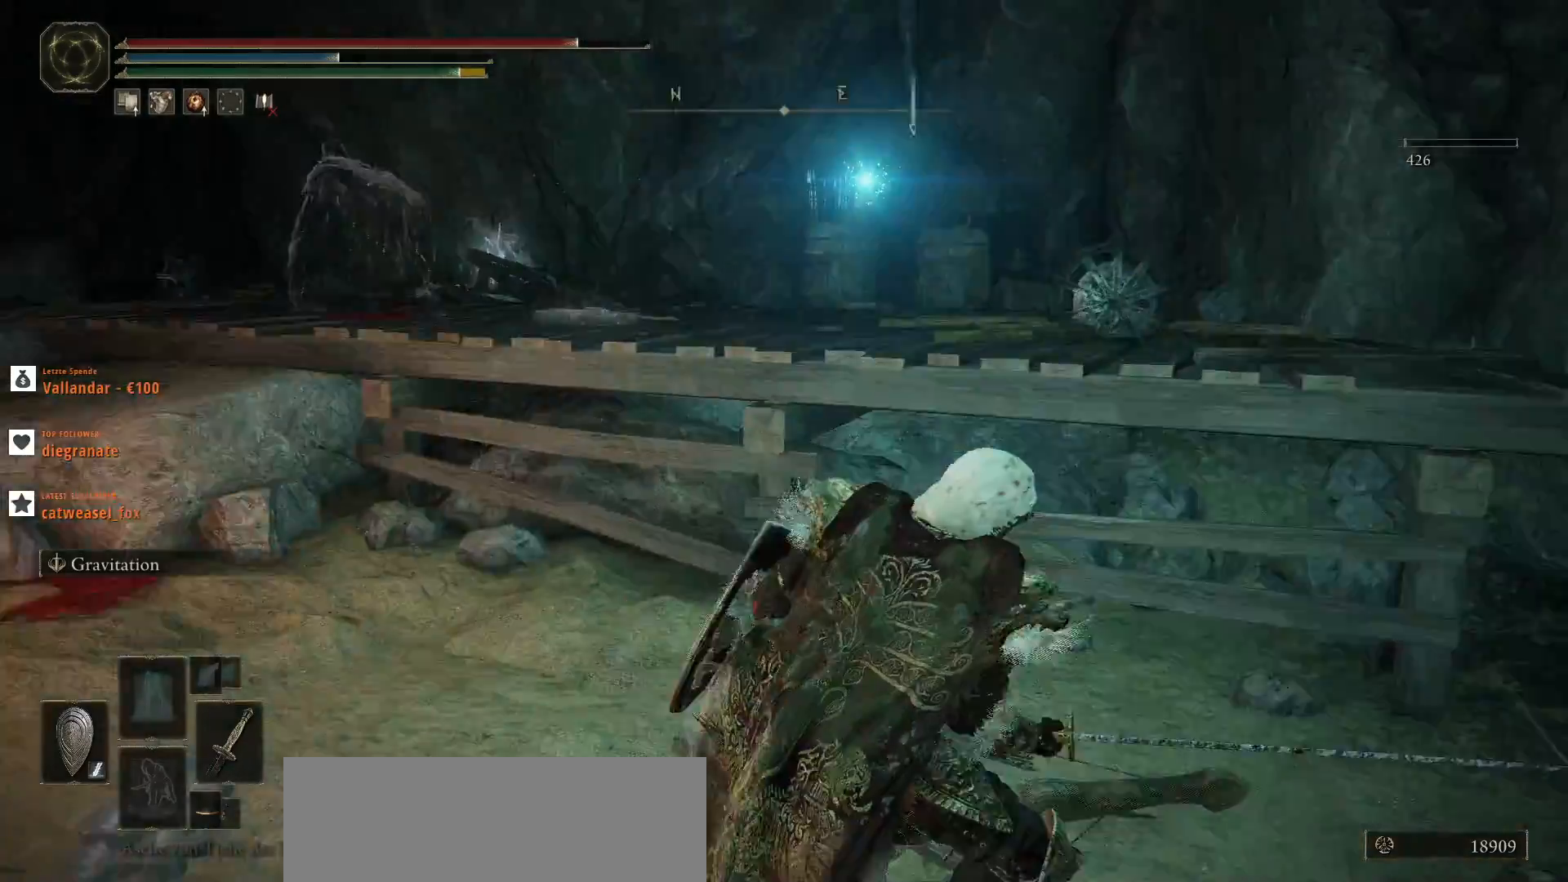
{"keys": ["w"], "mouse": [], "events": [[33, "a", "down"], [33, "w", "down"], [267, "a", "up"]]}
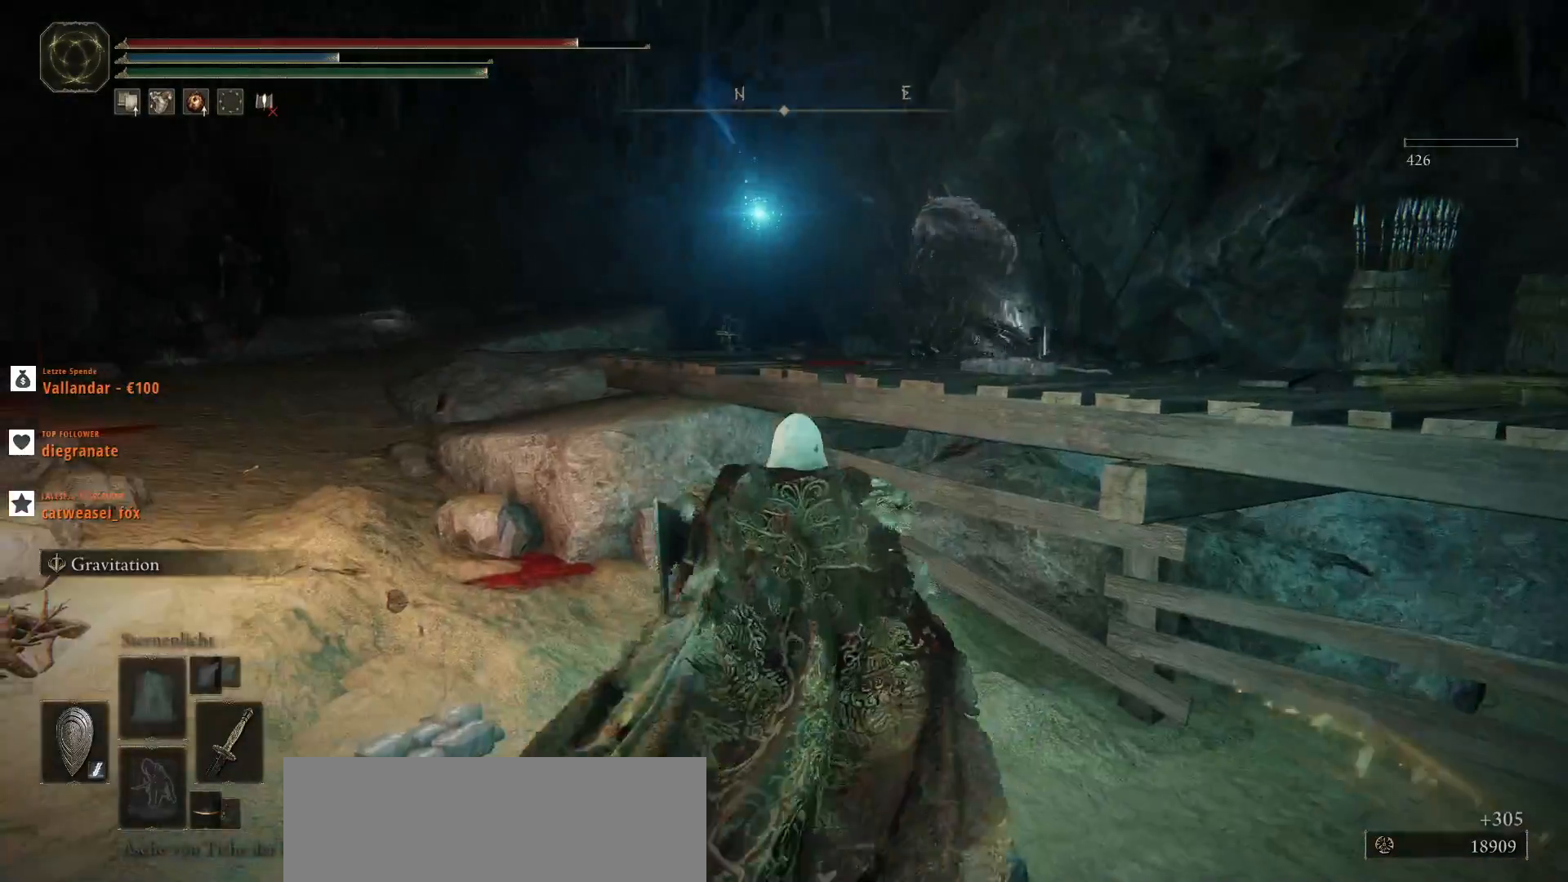
{"keys": ["space", "w"], "mouse": [], "events": [[267, "space", "down"], [400, "space", "up"], [467, "space", "down"]]}
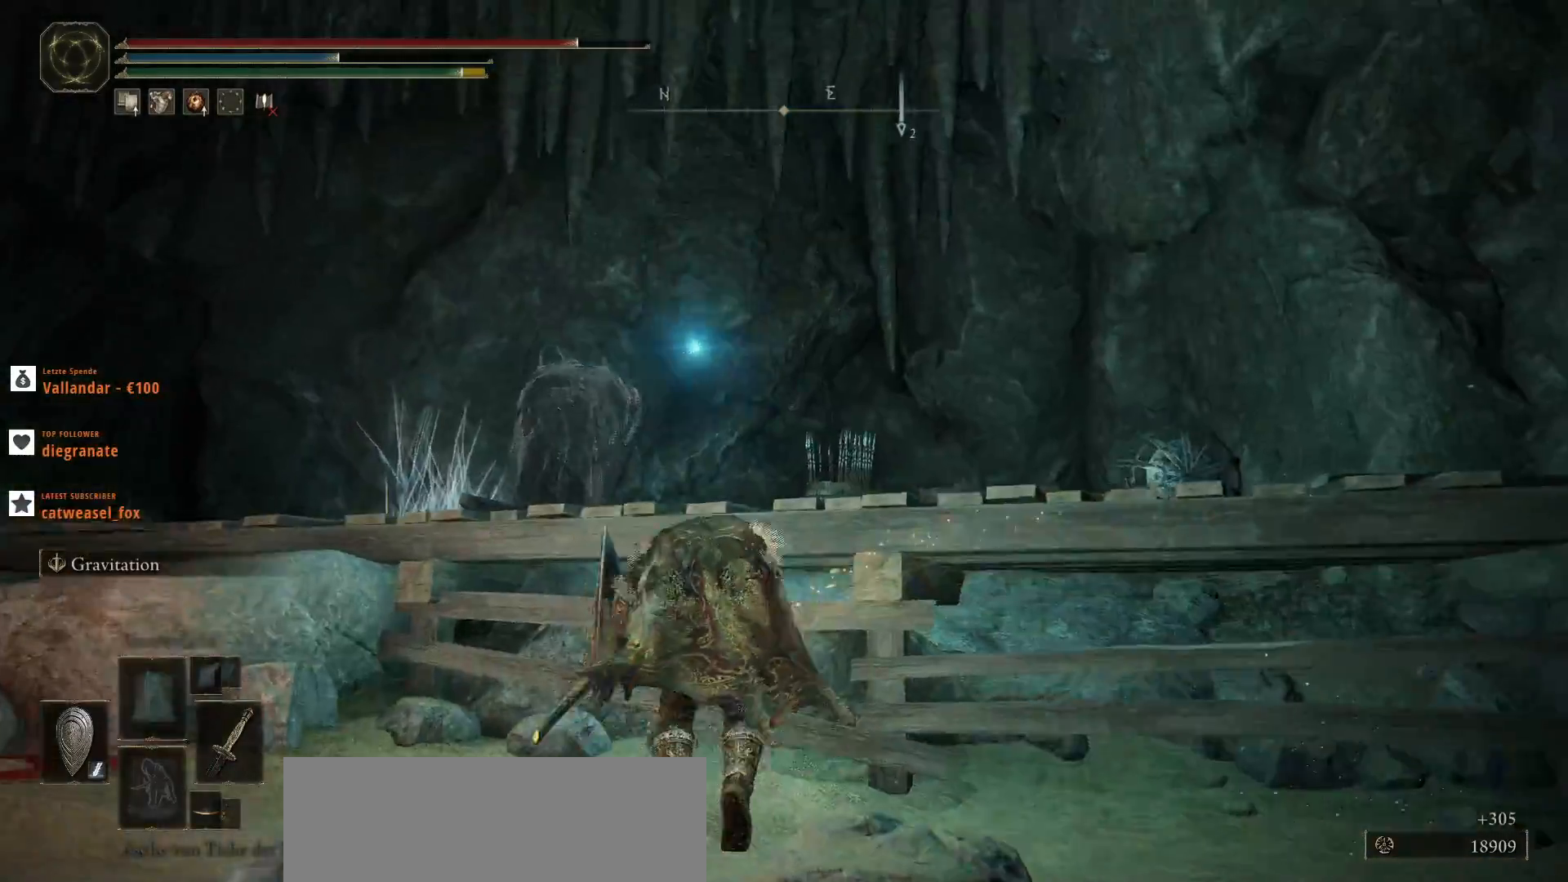
{"keys": ["space", "w"], "mouse": [], "events": []}
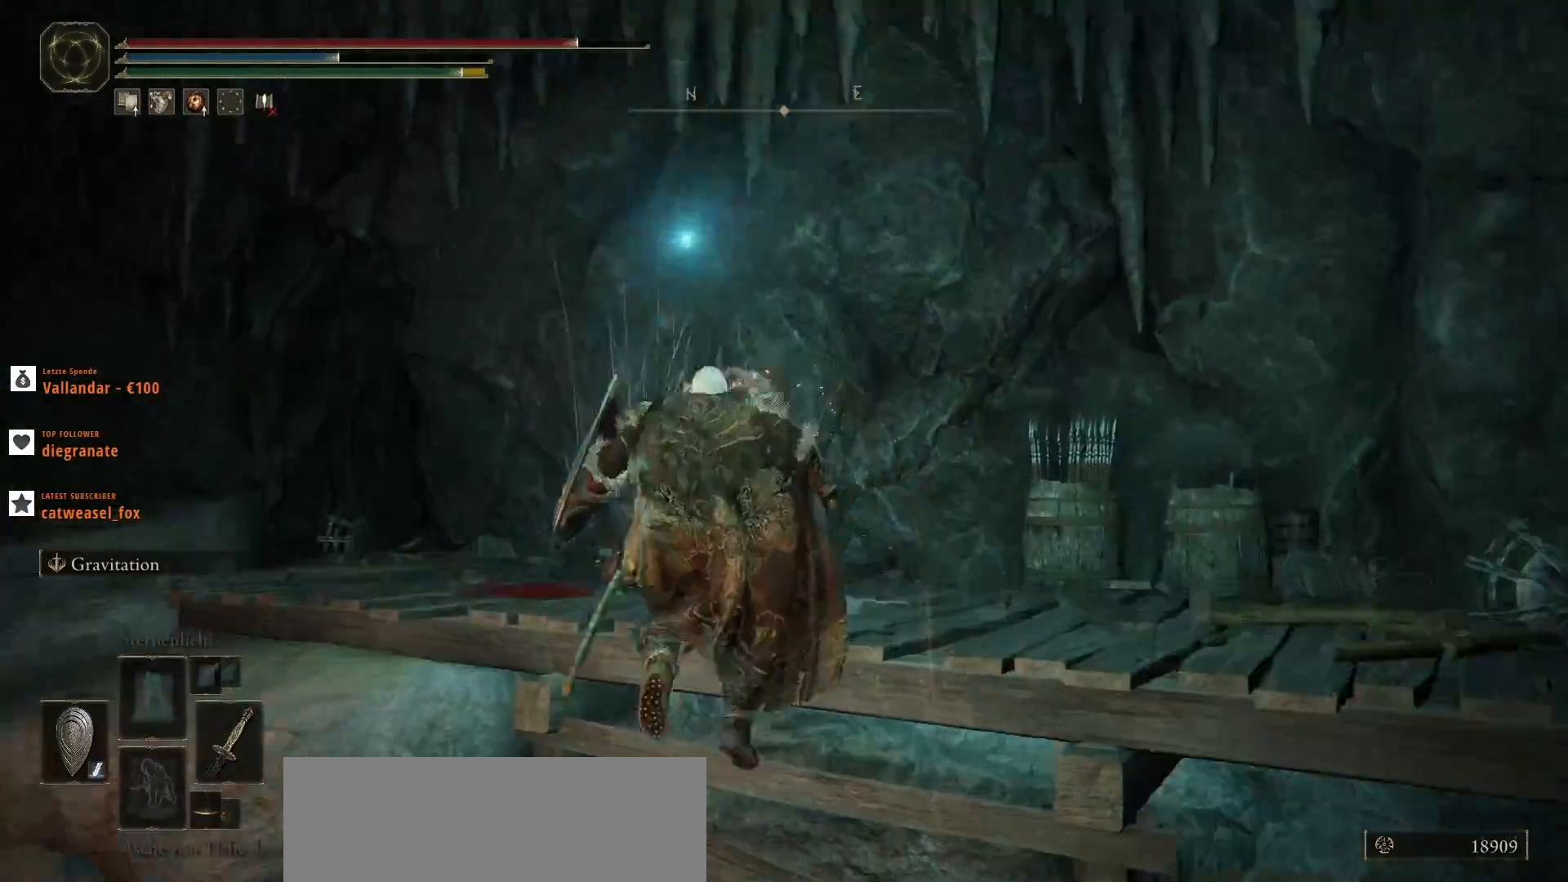
{"keys": ["w"], "mouse": [], "events": [[33, "space", "up"], [333, "space", "down"], [500, "space", "up"]]}
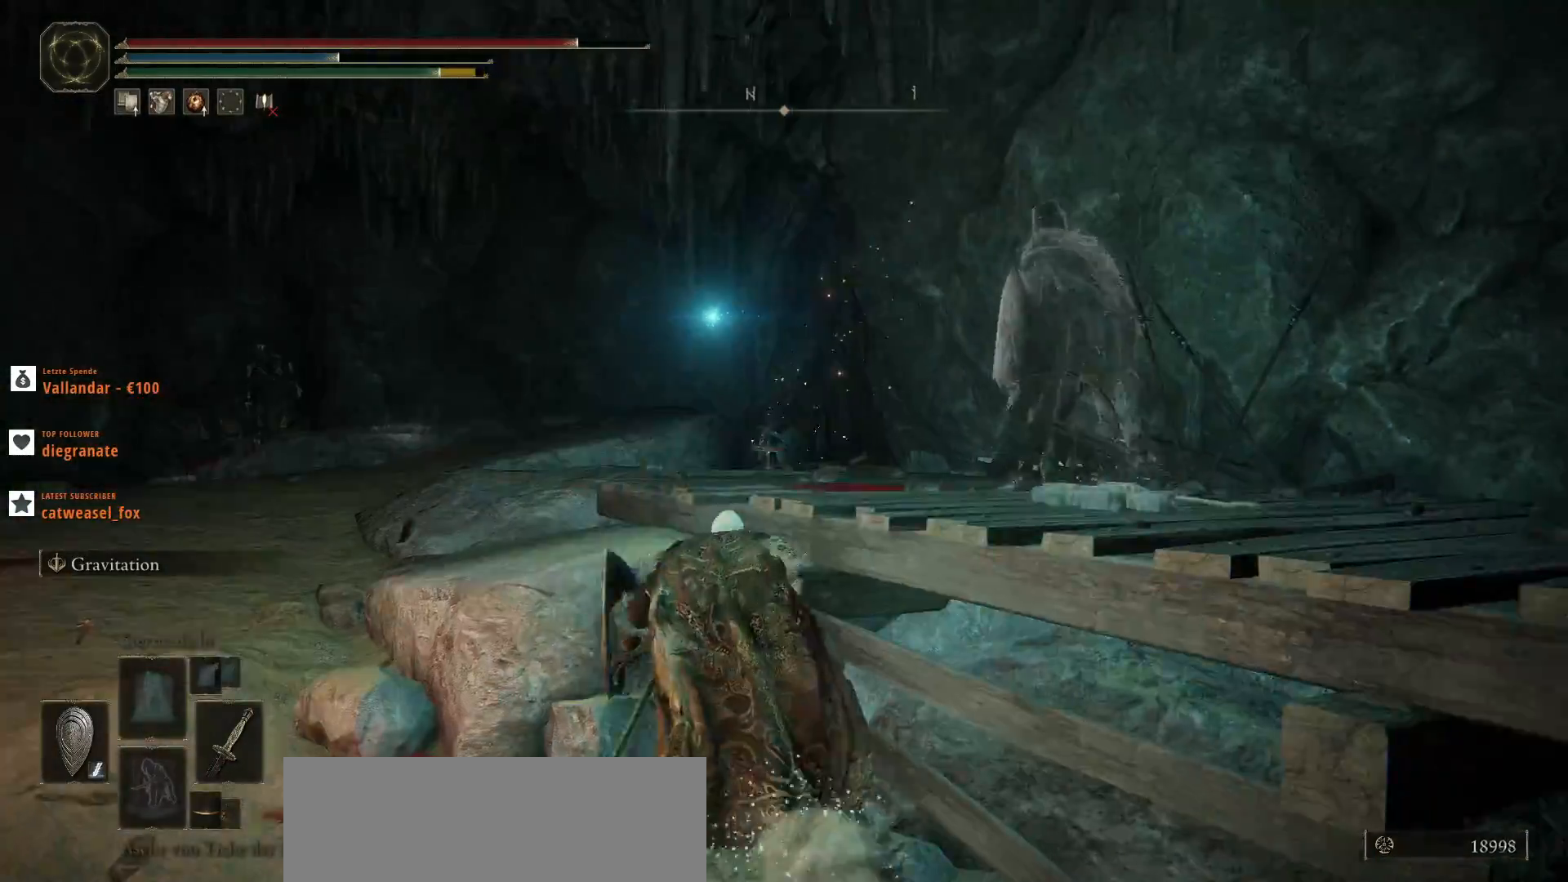
{"keys": ["w"], "mouse": [], "events": [[33, "space", "down"], [367, "space", "up"]]}
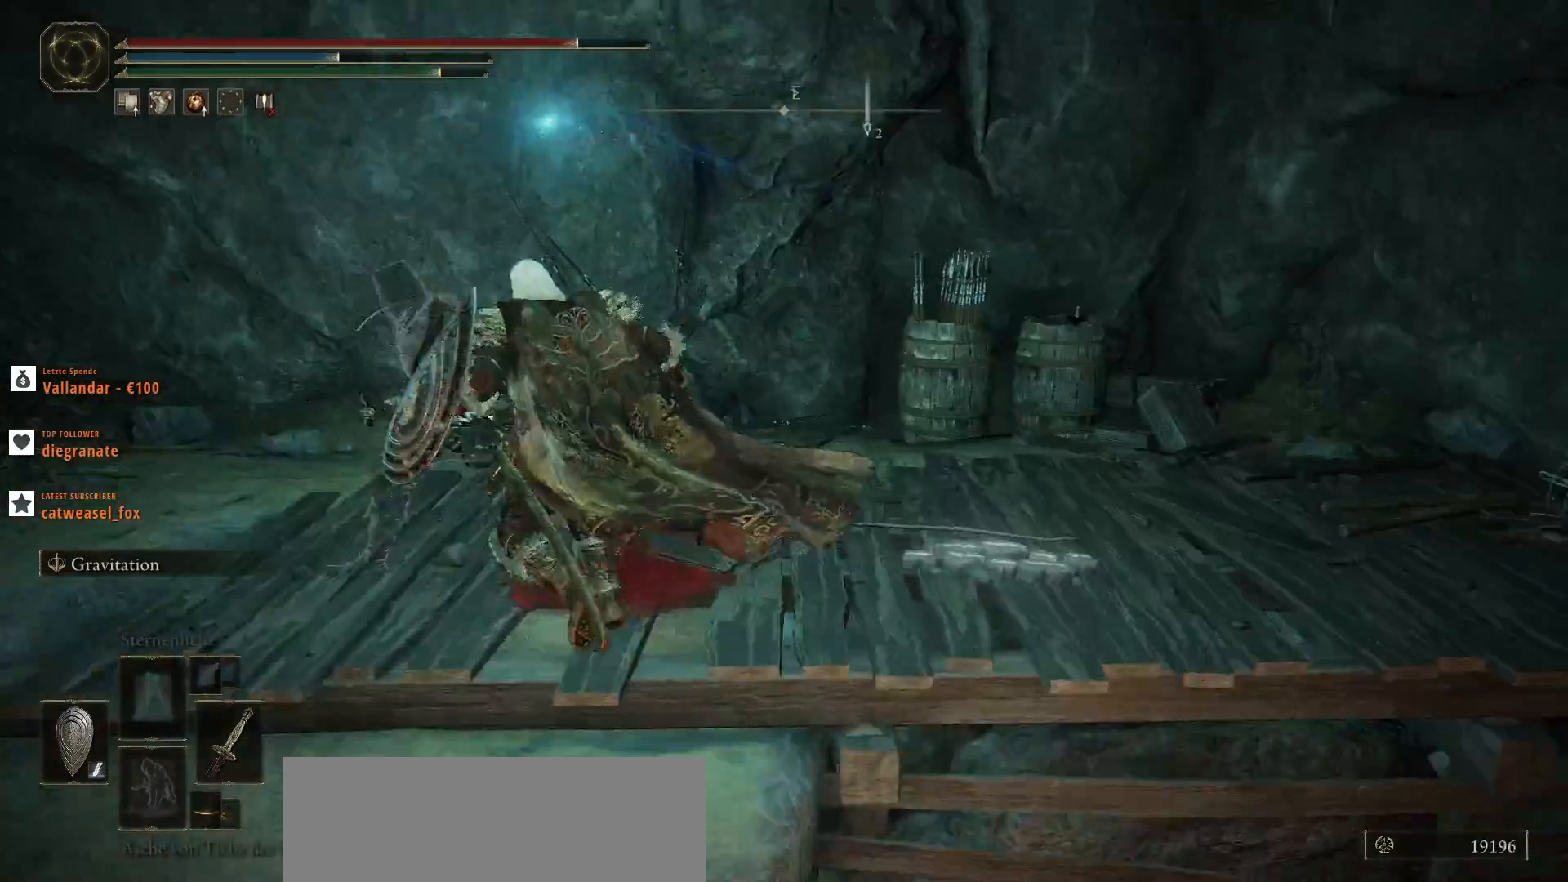
{"keys": ["w"], "mouse": [], "events": [[133, "mouse_left", "down"], [300, "mouse_left", "up"]]}
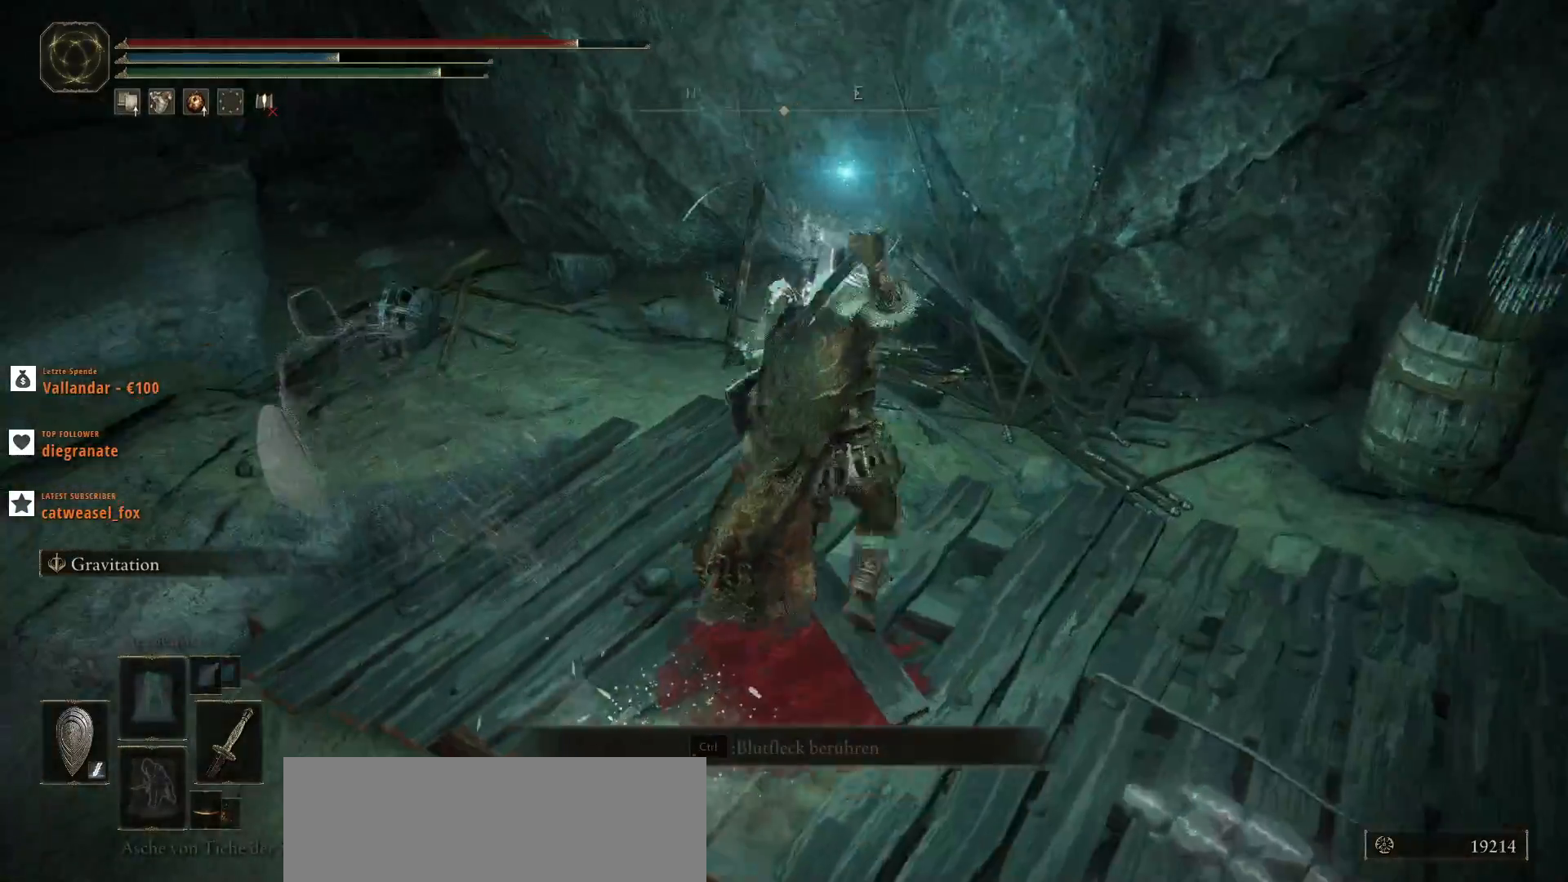
{"keys": ["w"], "mouse": ["left"], "events": [[400, "mouse_left", "down"]]}
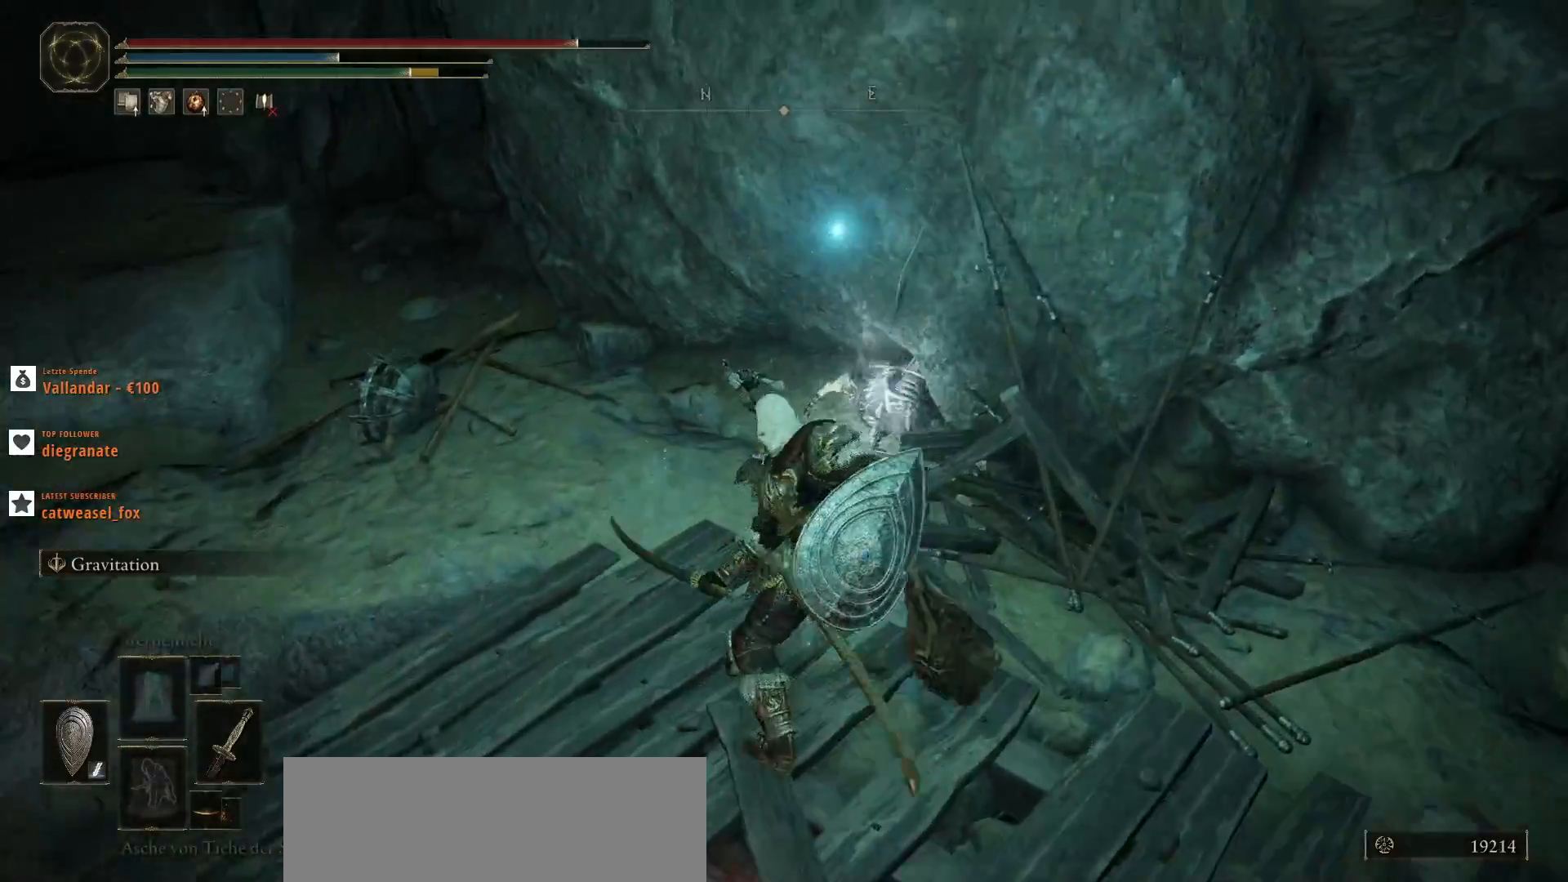
{"keys": [], "mouse": ["left"], "events": [[33, "w", "up"], [67, "mouse_left", "up"], [167, "mouse_left", "down"], [300, "mouse_left", "up"], [367, "mouse_left", "down"]]}
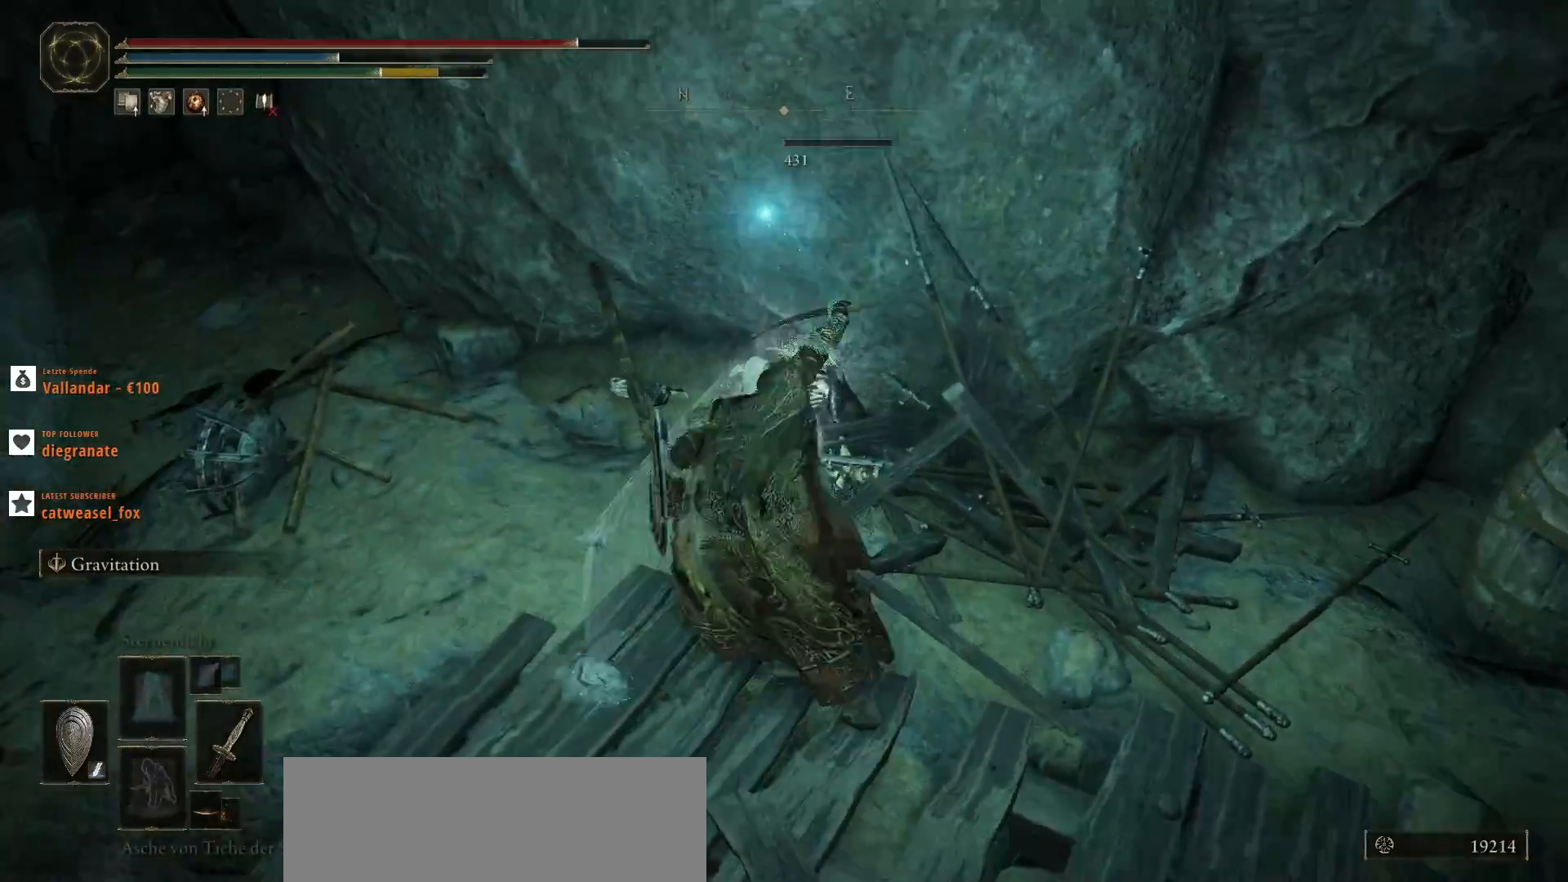
{"keys": [], "mouse": [], "events": [[167, "mouse_left", "up"]]}
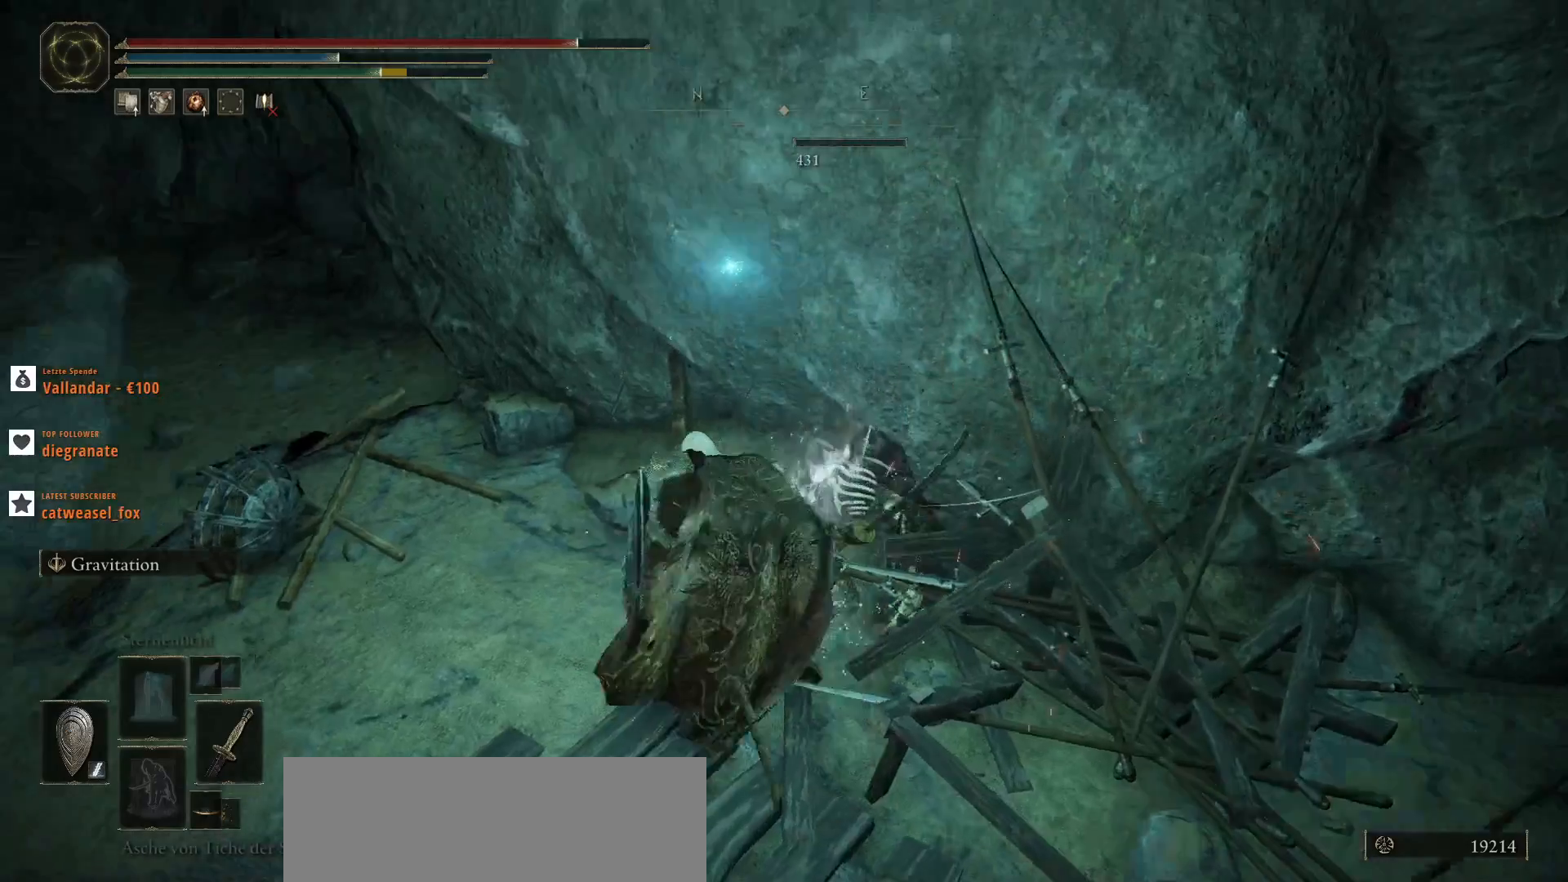
{"keys": [], "mouse": [], "events": []}
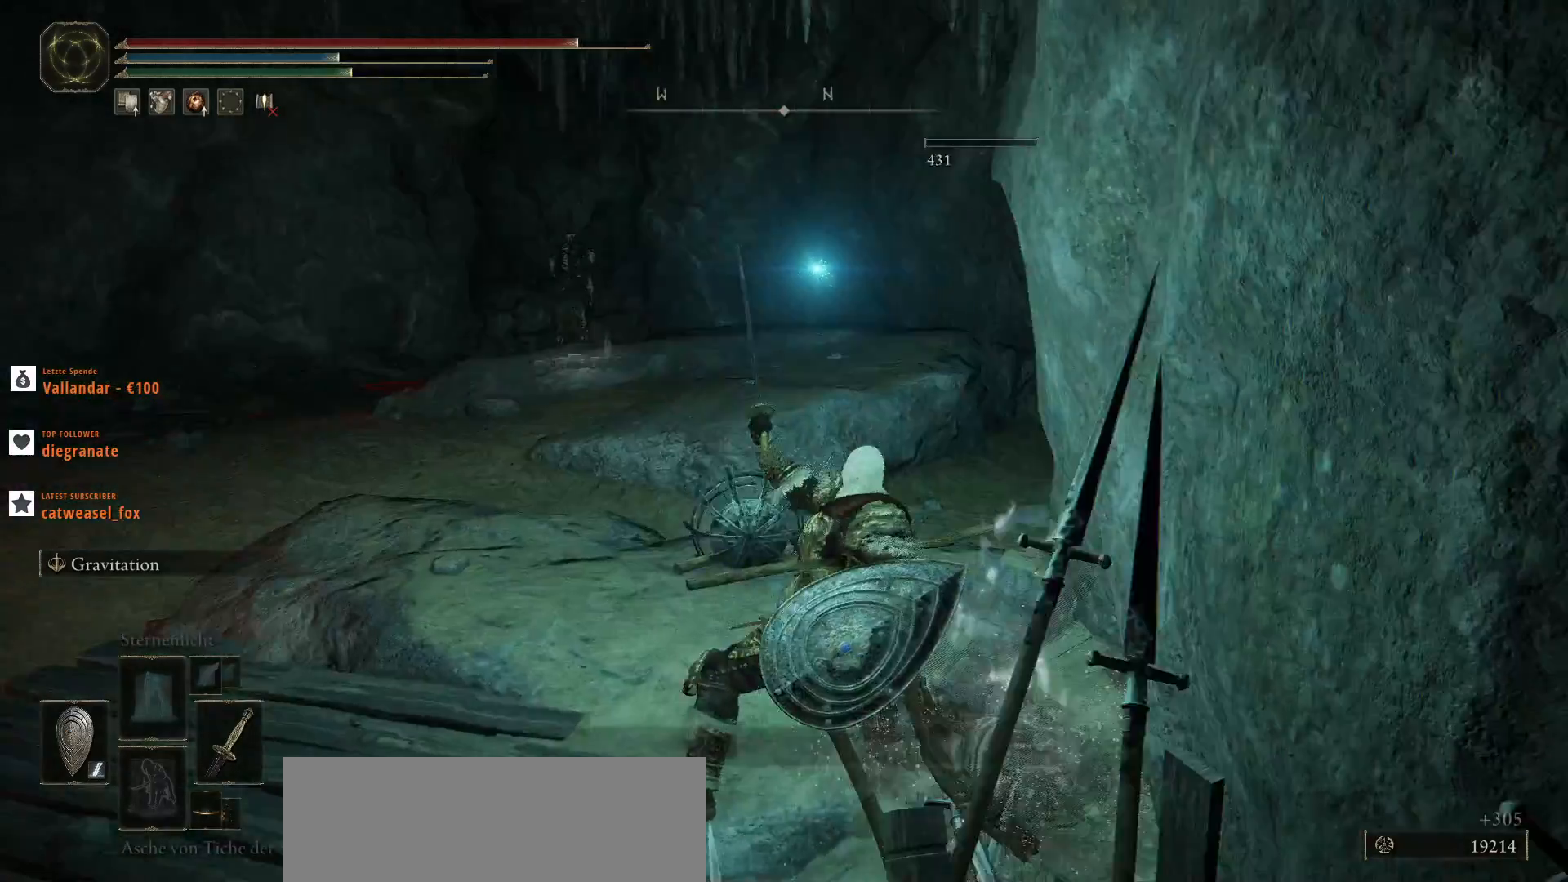
{"keys": ["a", "w"], "mouse": [], "events": [[167, "a", "down"], [233, "w", "down"]]}
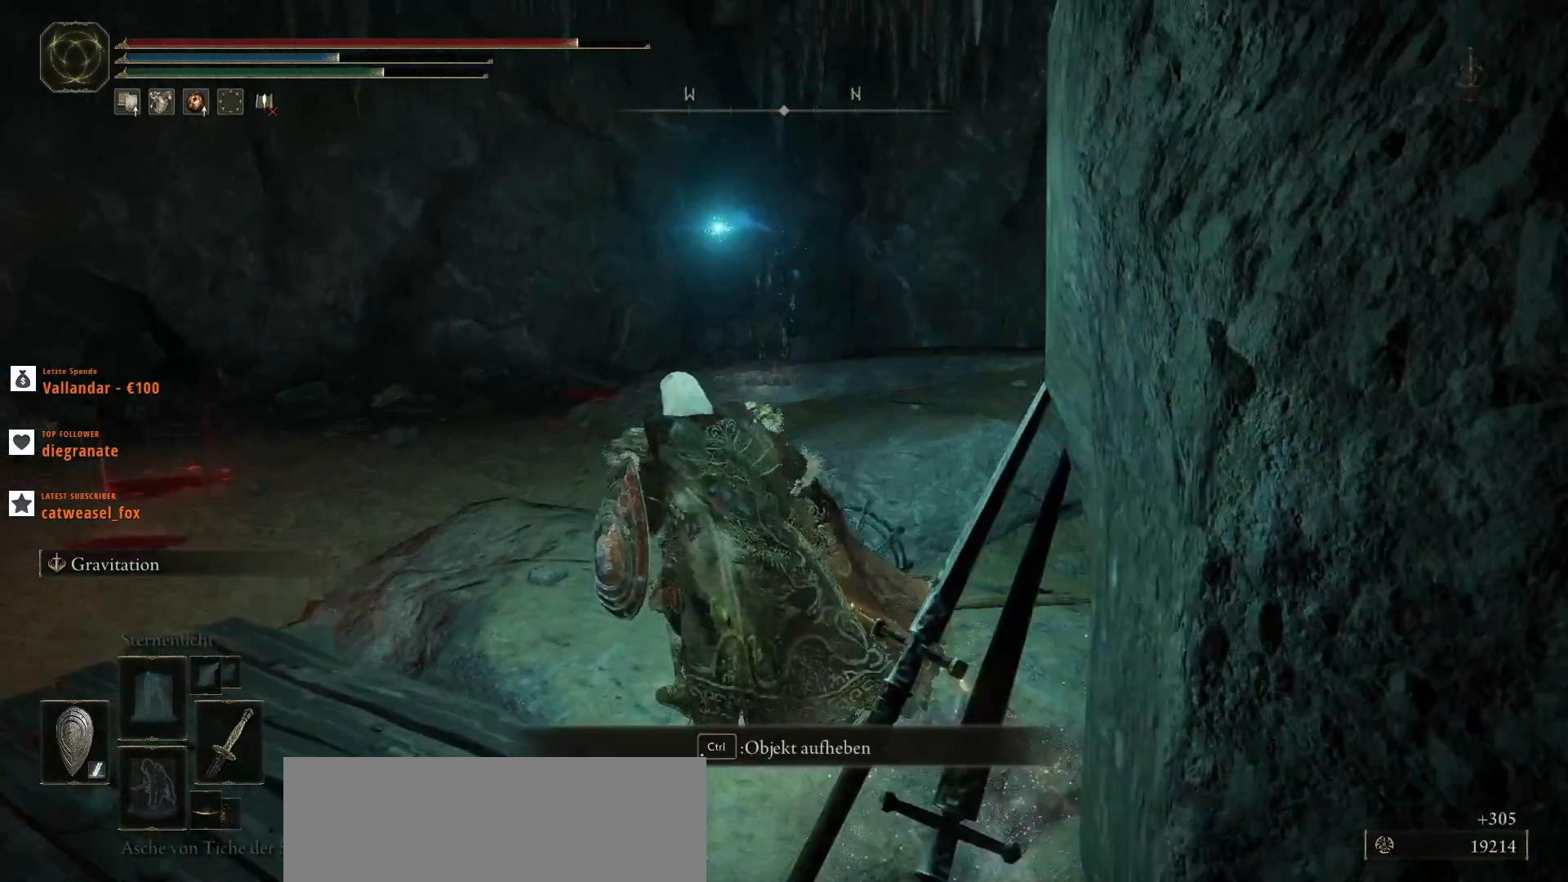
{"keys": ["shift_l", "w"], "mouse": [], "events": [[133, "a", "up"], [400, "shift_l", "down"]]}
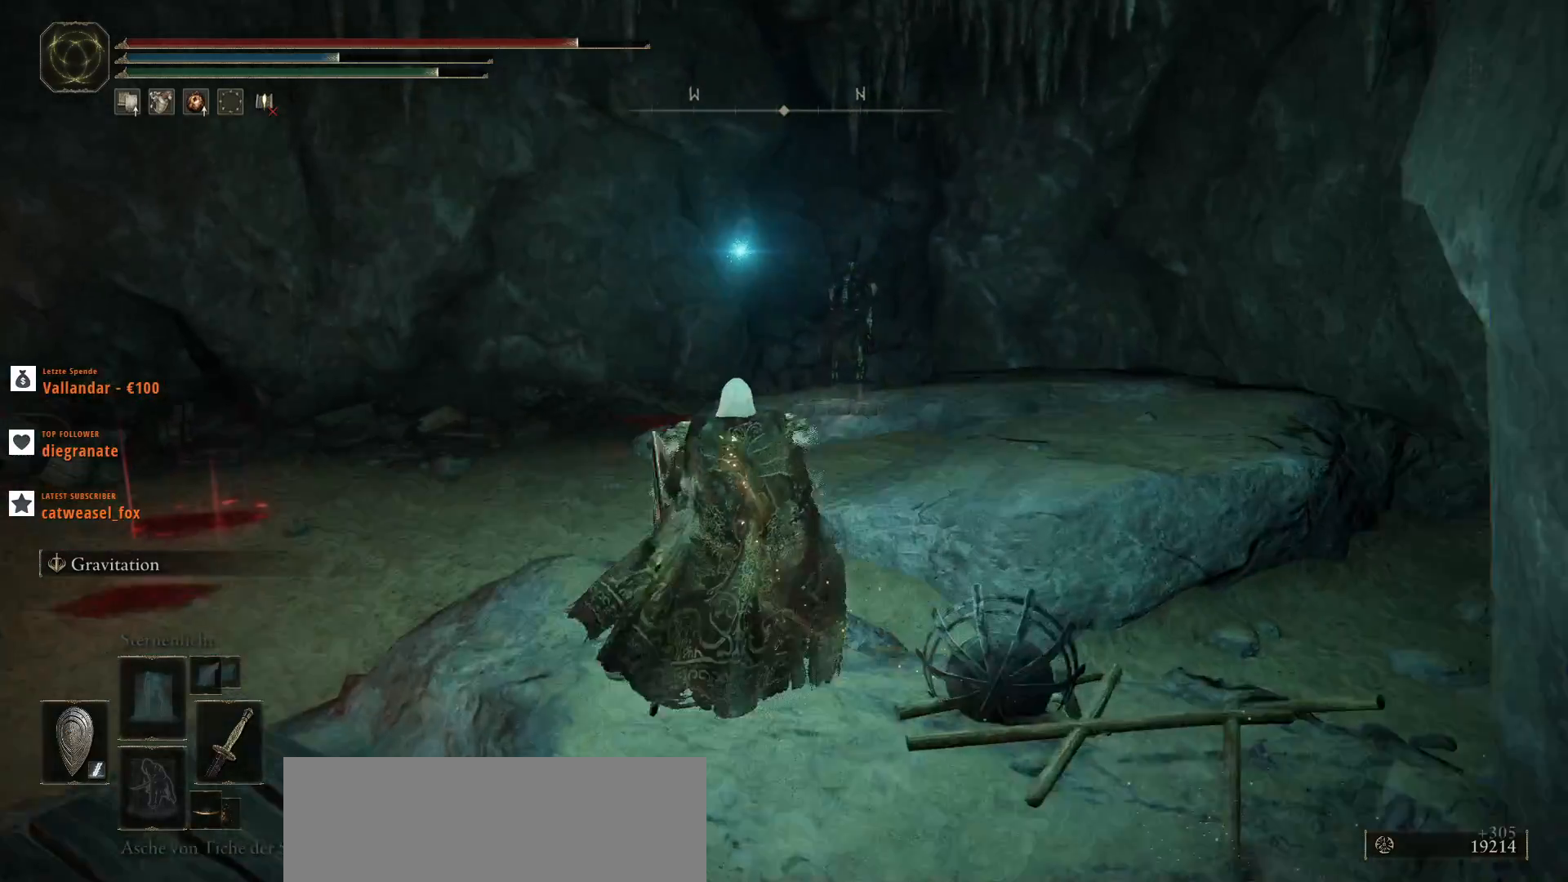
{"keys": ["w"], "mouse": [], "events": [[33, "shift_l", "up"]]}
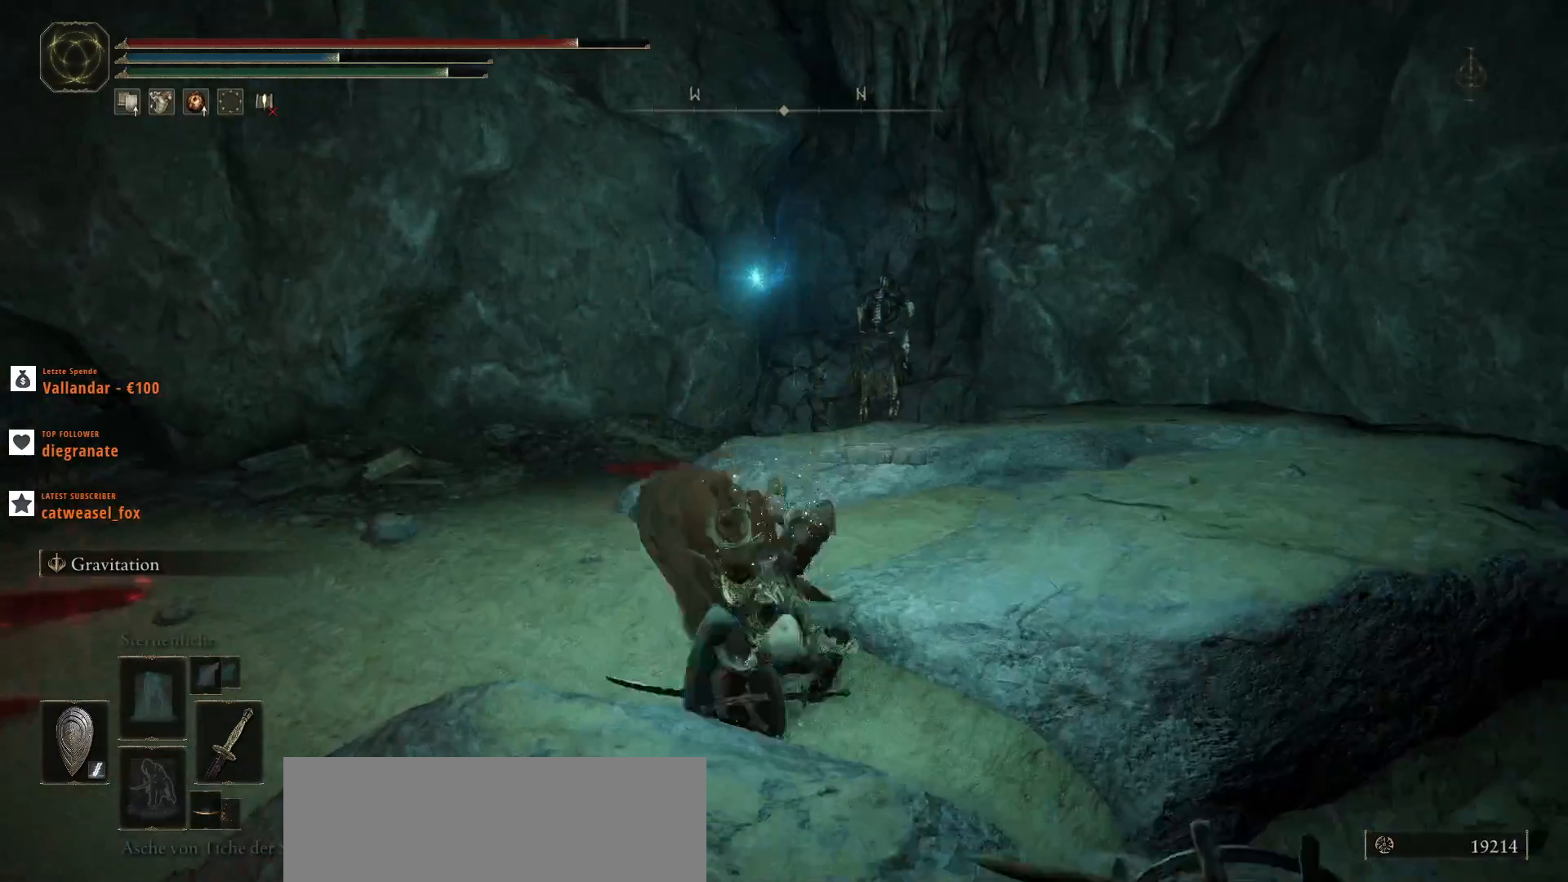
{"keys": ["w"], "mouse": [], "events": []}
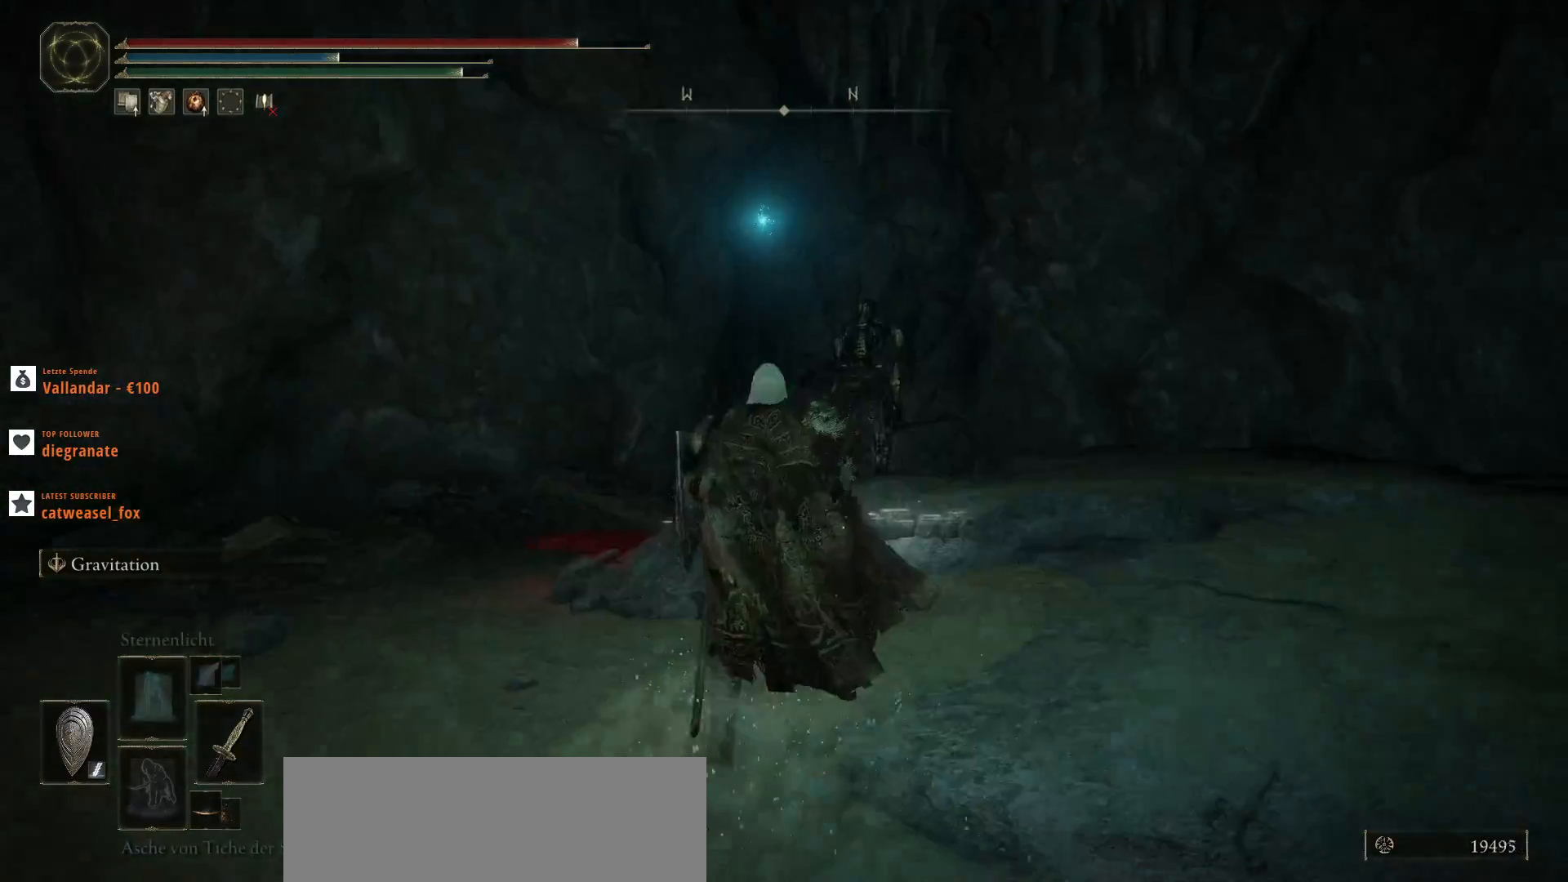
{"keys": ["w"], "mouse": ["left"], "events": [[500, "mouse_left", "down"]]}